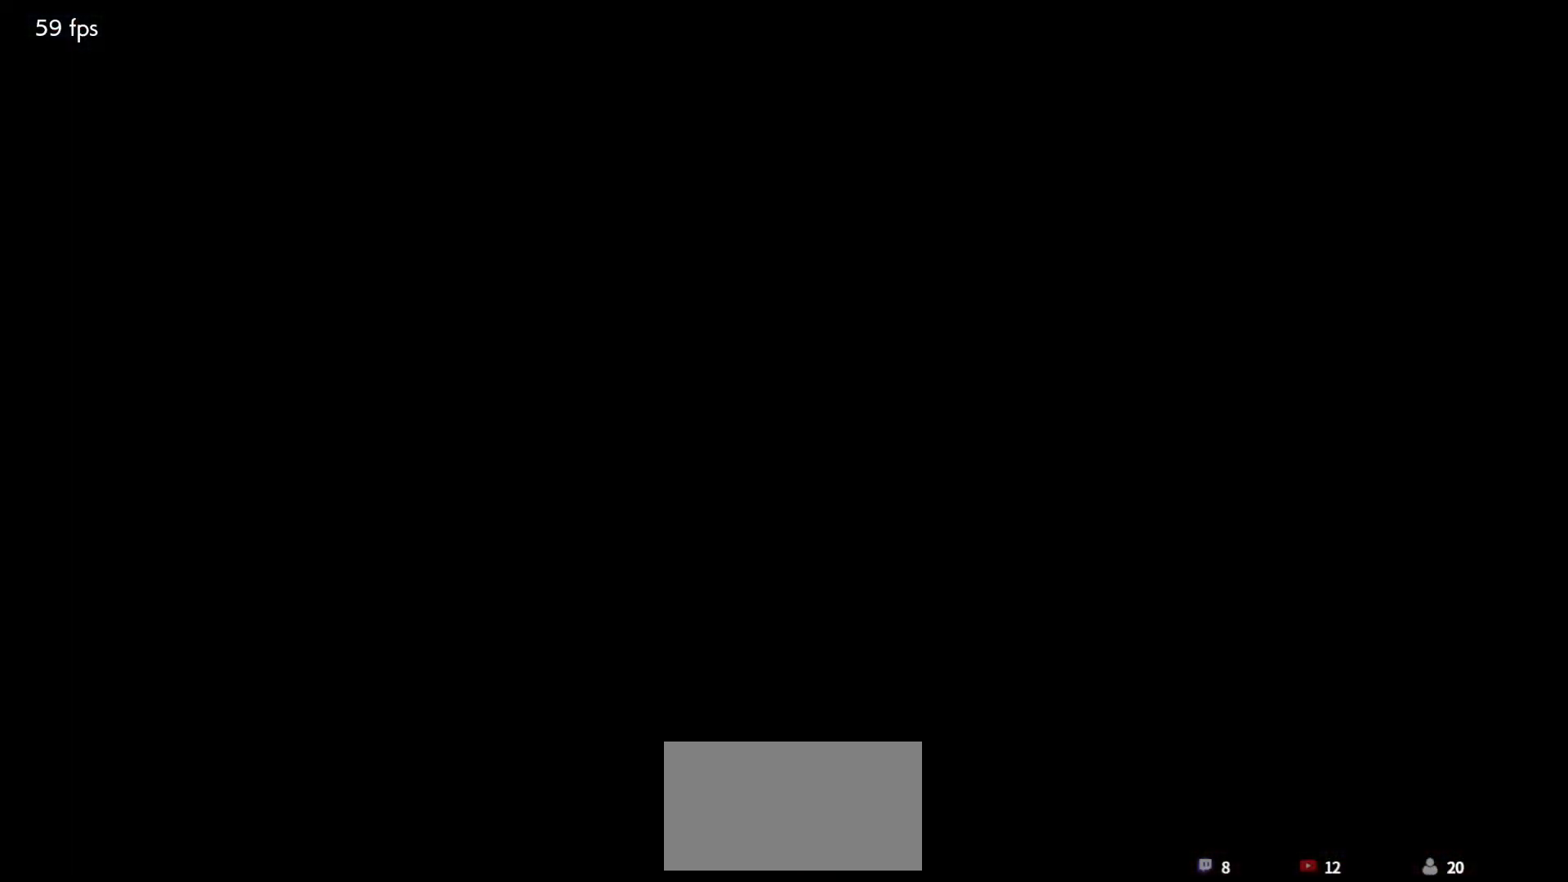
Gameplay with a controller (arcade stick); each line is a JSON object with the inputs held at the frame after it. "events" lists button and stick changes between this image and that frame as [ms after this image, input, new state], when the widget could be followed in between. Not read: L3 R3.
{"buttons": ["START"], "left_stick": "center", "events": [[217, "START", "down"], [283, "START", "up"], [367, "START", "down"], [467, "START", "up"], [500, "START", "down"]]}
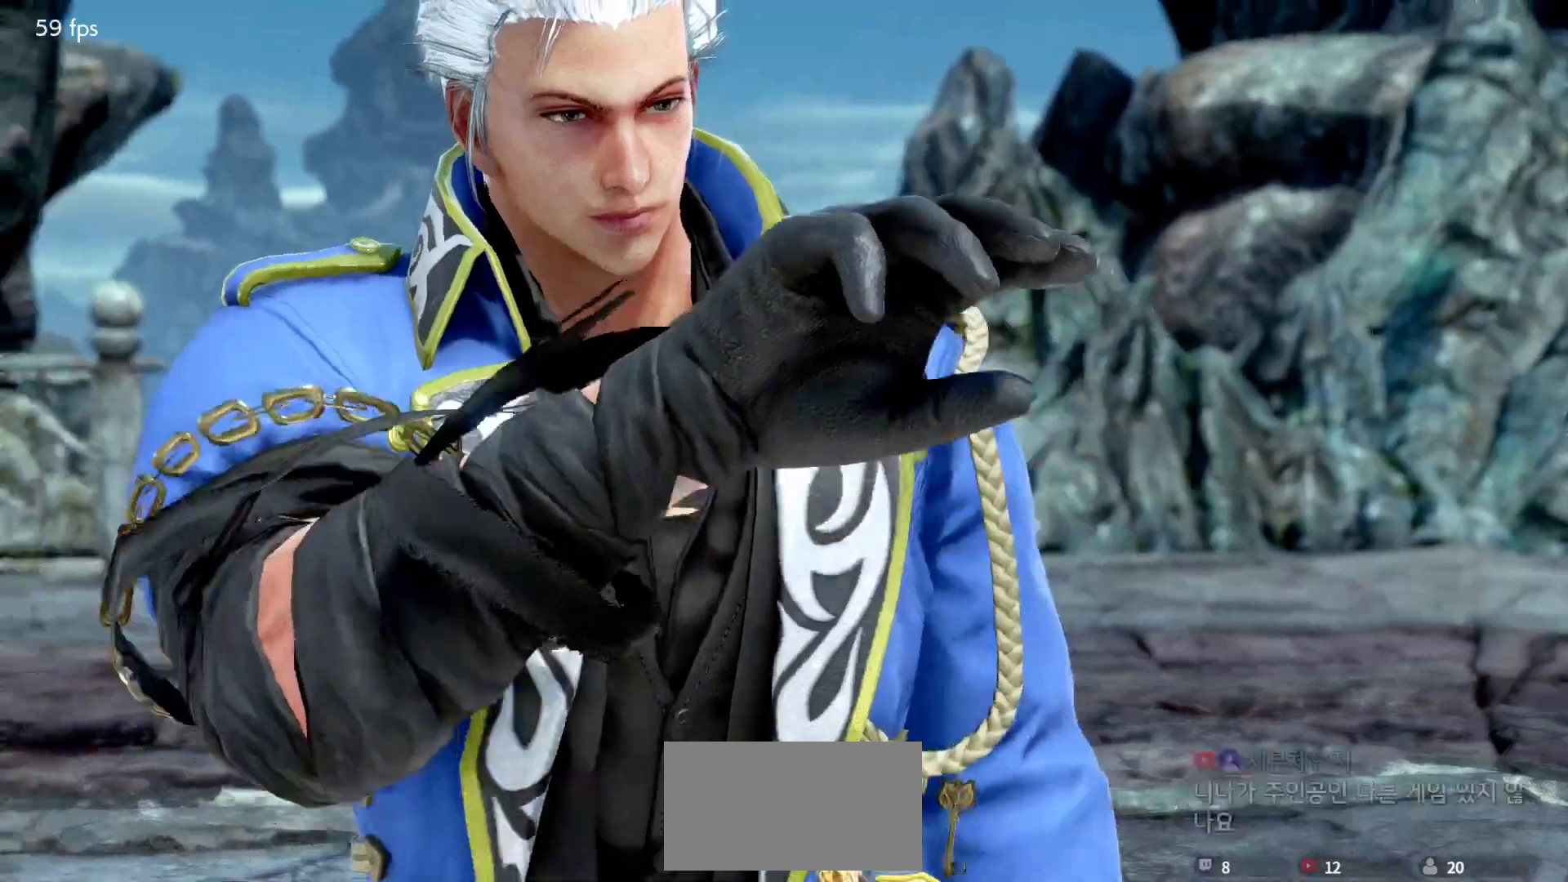
{"buttons": ["START"], "left_stick": "center", "events": [[117, "START", "up"], [200, "START", "down"], [283, "START", "up"], [333, "START", "down"], [433, "START", "up"], [500, "START", "down"]]}
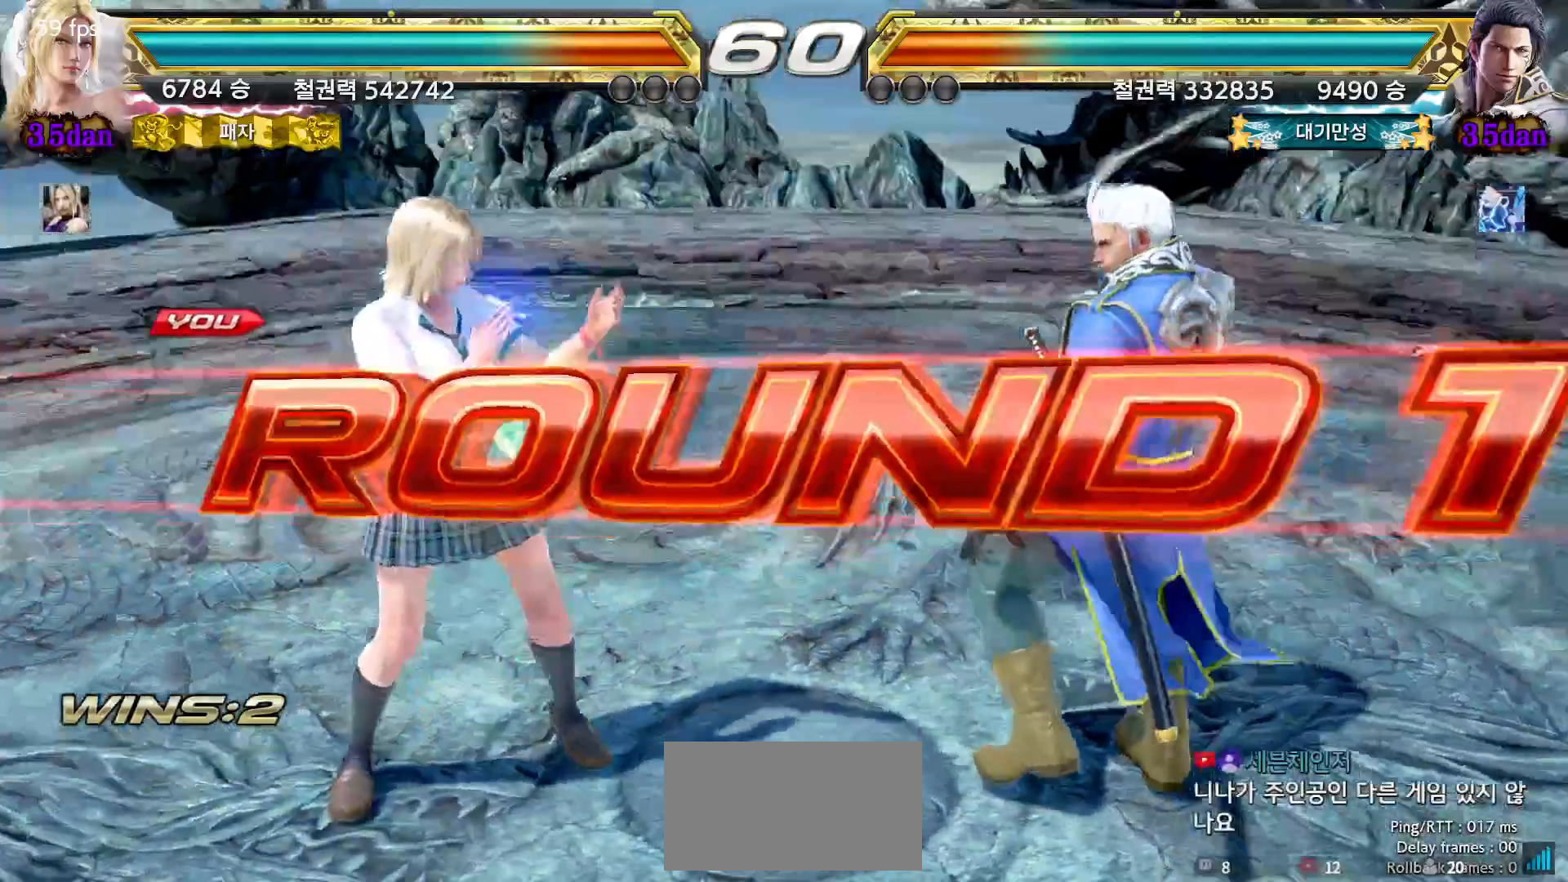
{"buttons": ["START"], "left_stick": "center", "events": [[83, "START", "up"], [167, "START", "down"], [250, "START", "up"], [317, "START", "down"], [400, "START", "up"], [483, "START", "down"]]}
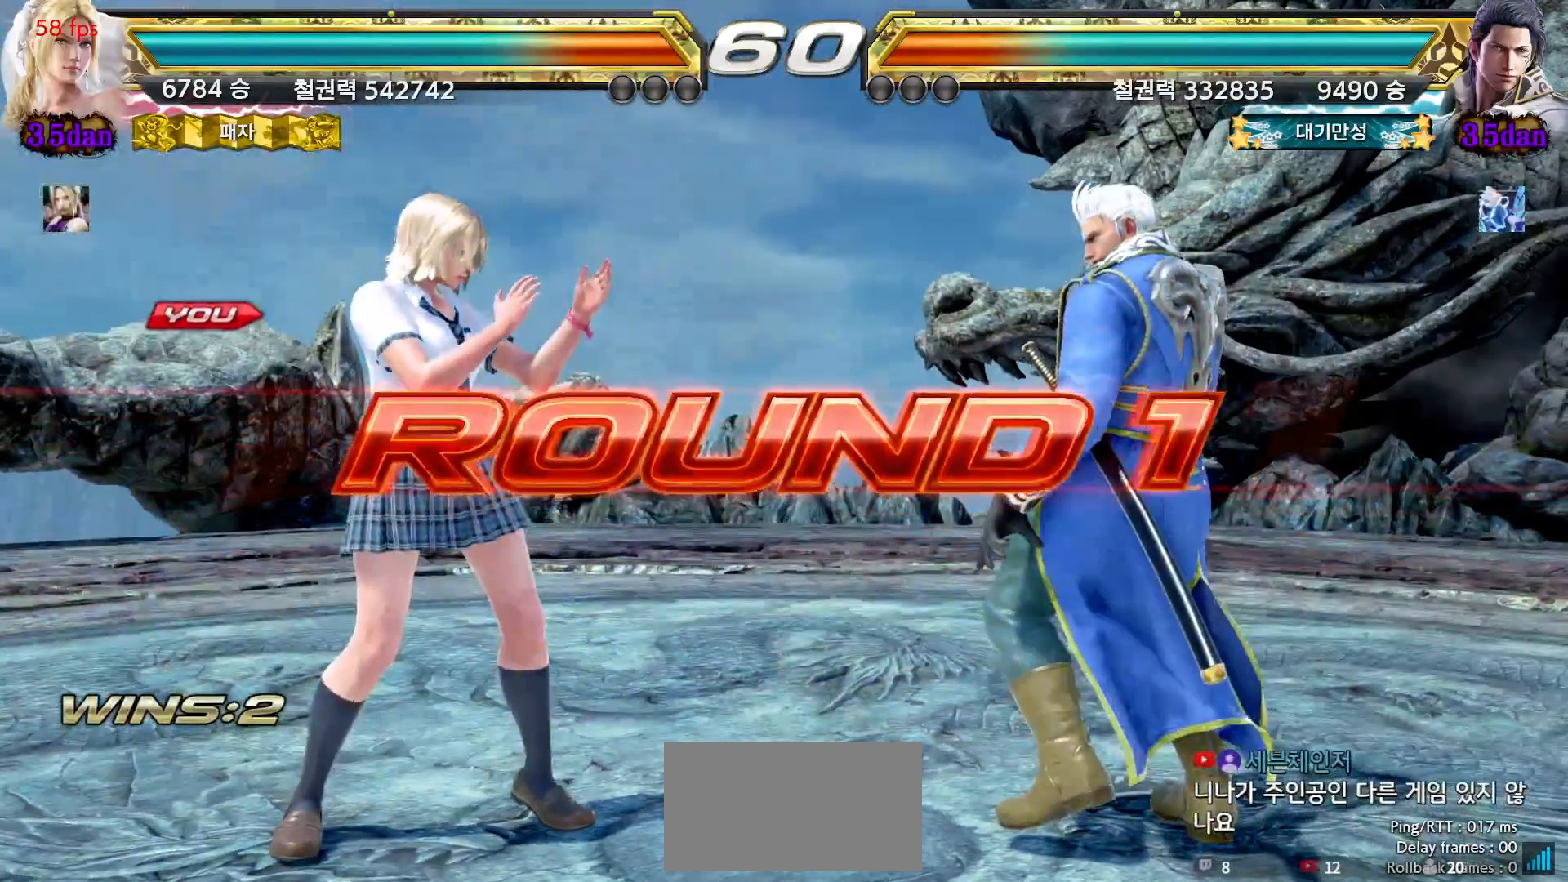
{"buttons": ["START"], "left_stick": "center", "events": [[67, "START", "up"], [150, "START", "down"], [233, "START", "up"], [317, "START", "down"], [417, "START", "up"], [483, "START", "down"]]}
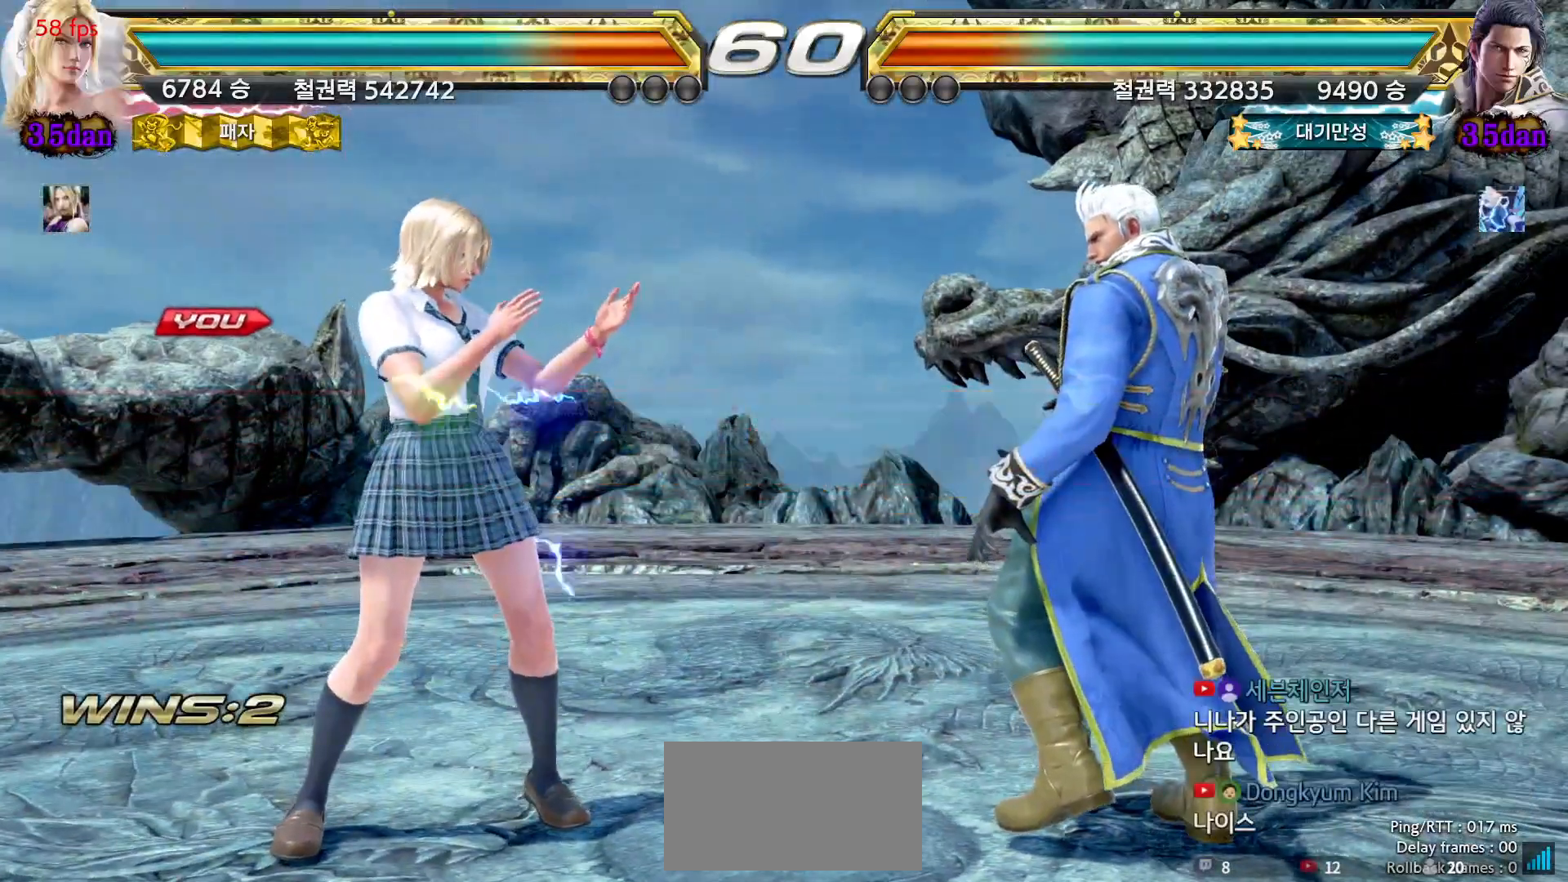
{"buttons": ["START"], "left_stick": "center", "events": [[83, "START", "up"], [150, "START", "down"], [250, "START", "up"], [317, "START", "down"], [417, "START", "up"], [483, "START", "down"]]}
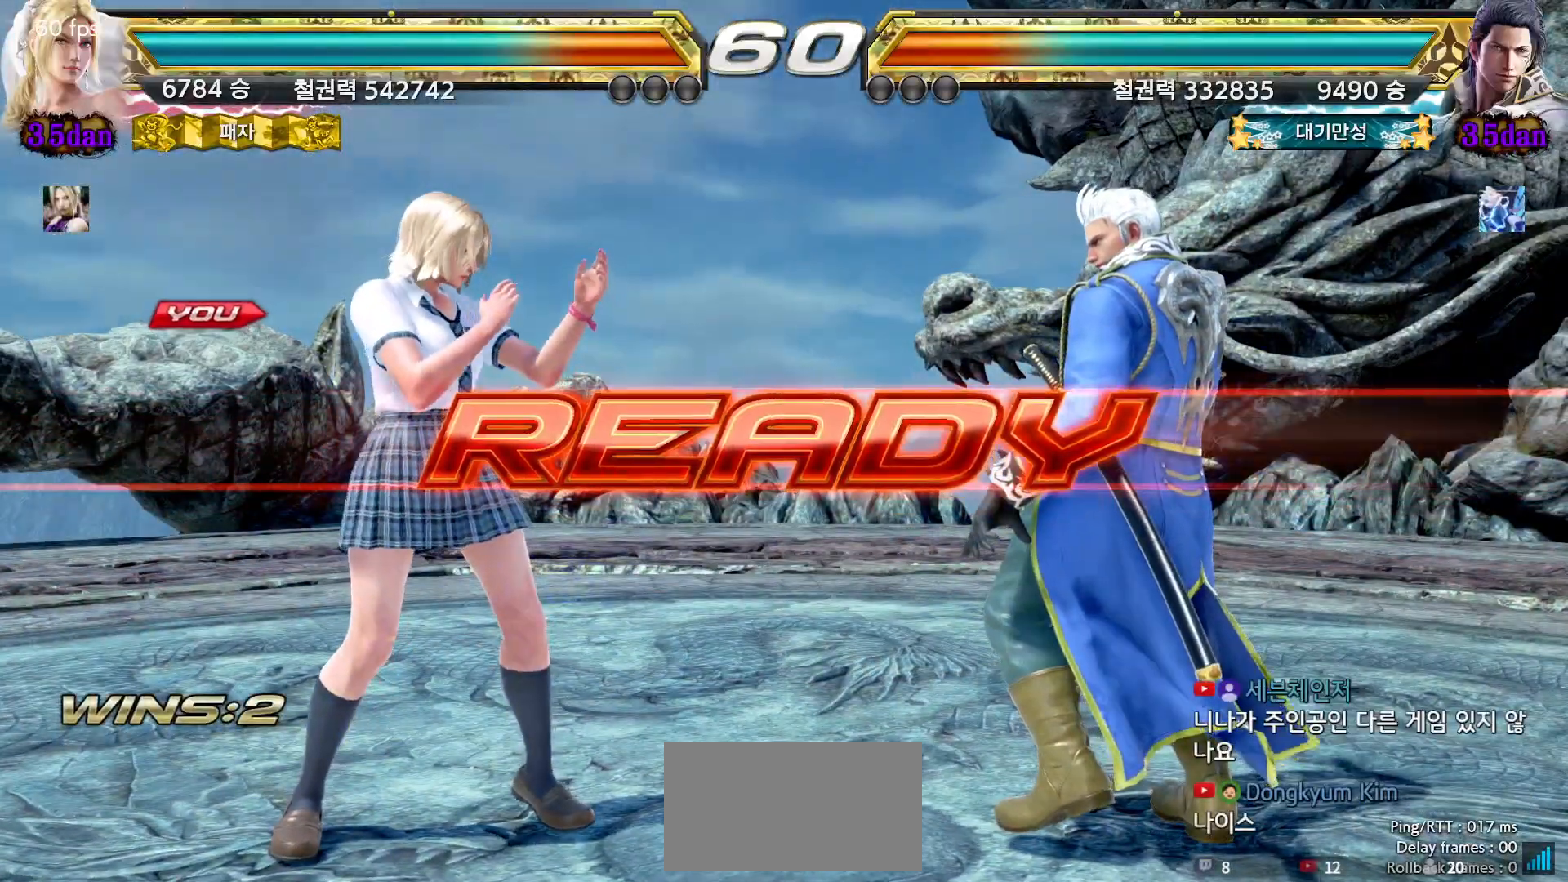
{"buttons": [], "left_stick": "center", "events": [[67, "START", "up"], [117, "START", "down"], [200, "START", "up"], [250, "START", "down"], [317, "START", "up"]]}
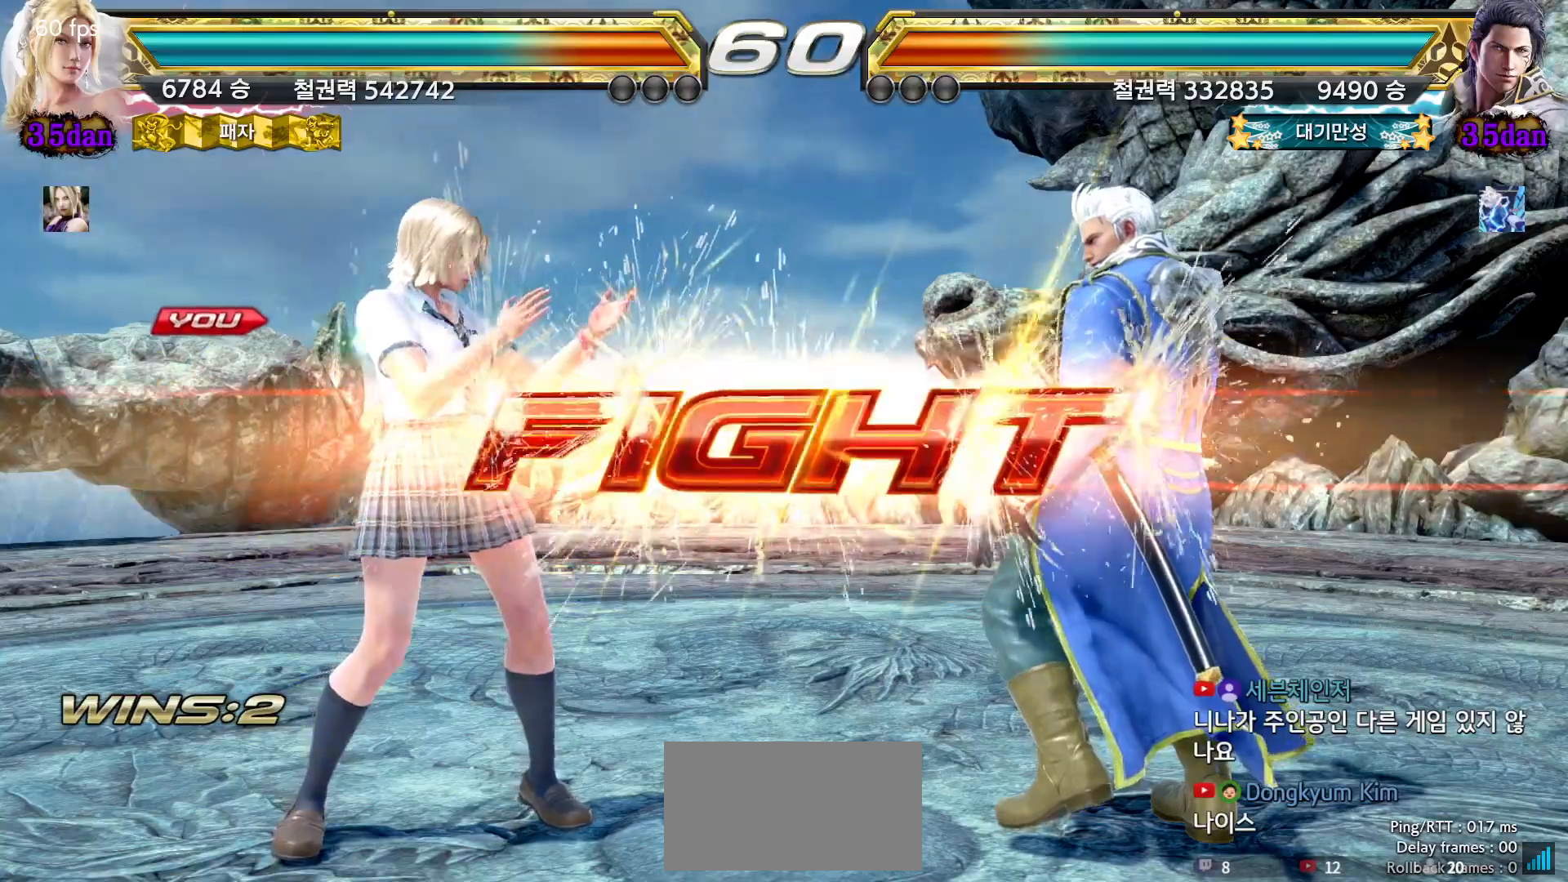
{"buttons": [], "left_stick": "left", "events": [[283, "left_stick", "down"], [350, "left_stick", "center"], [500, "left_stick", "left"]]}
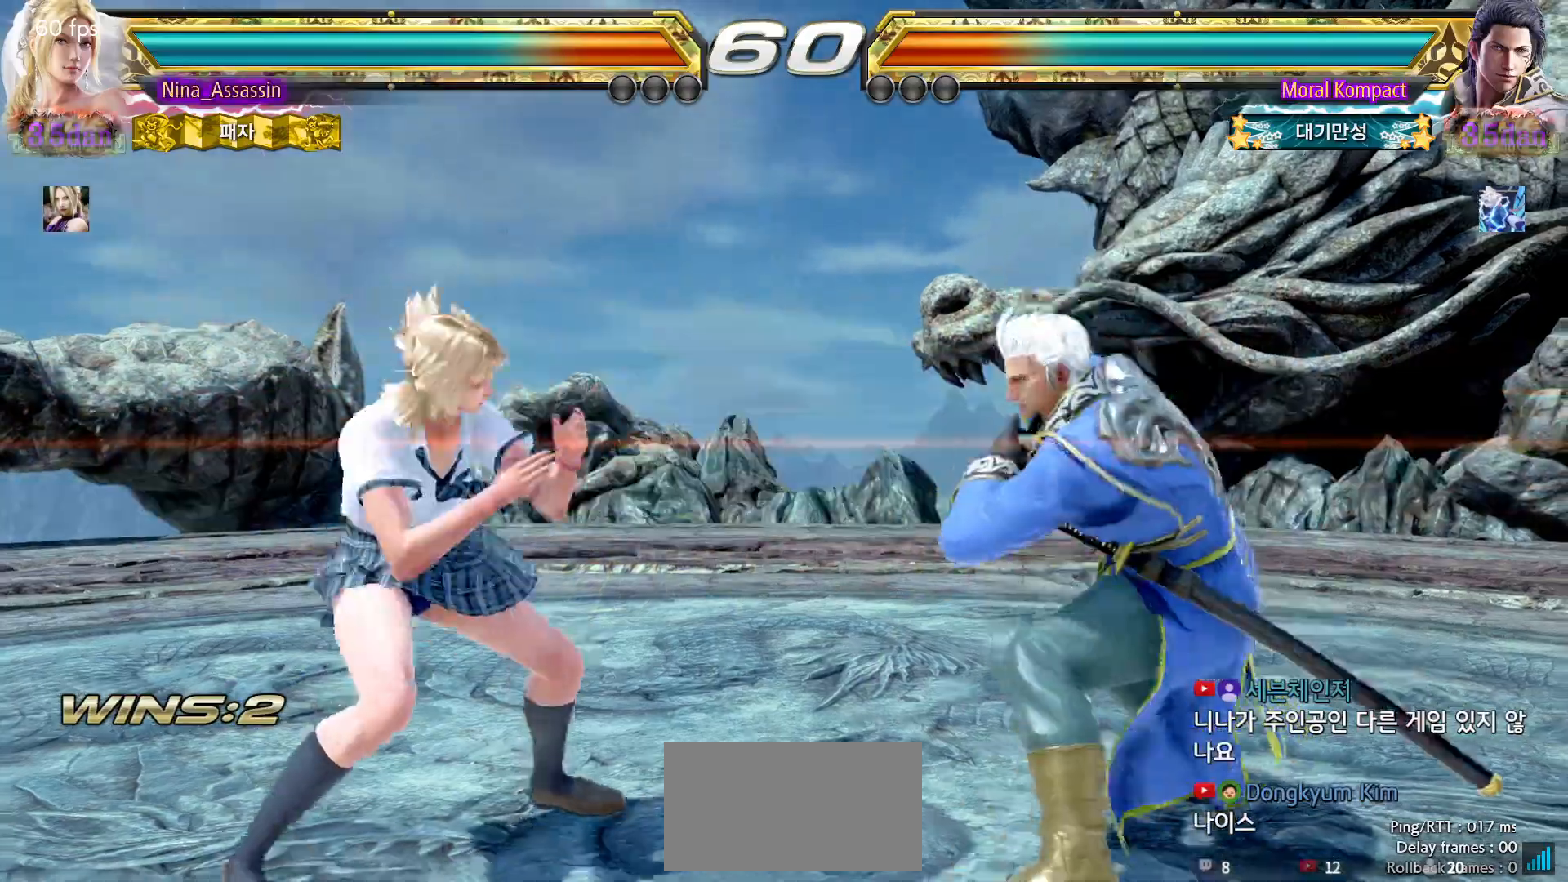
{"buttons": [], "left_stick": "left"}
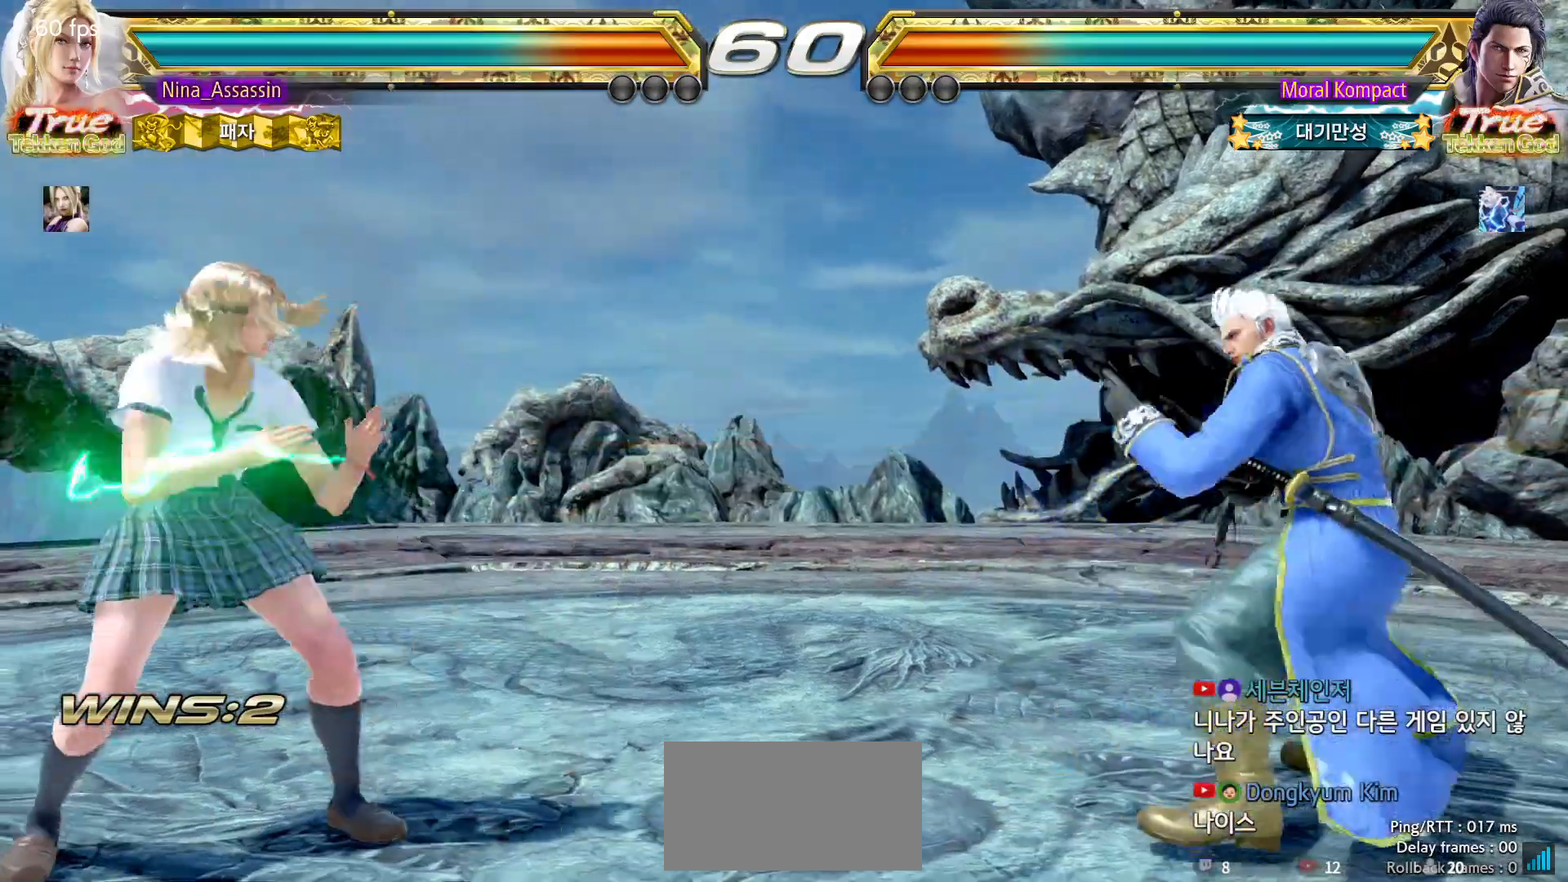
{"buttons": [], "left_stick": "left", "events": [[183, "left_stick", "down-left"], [350, "left_stick", "left"]]}
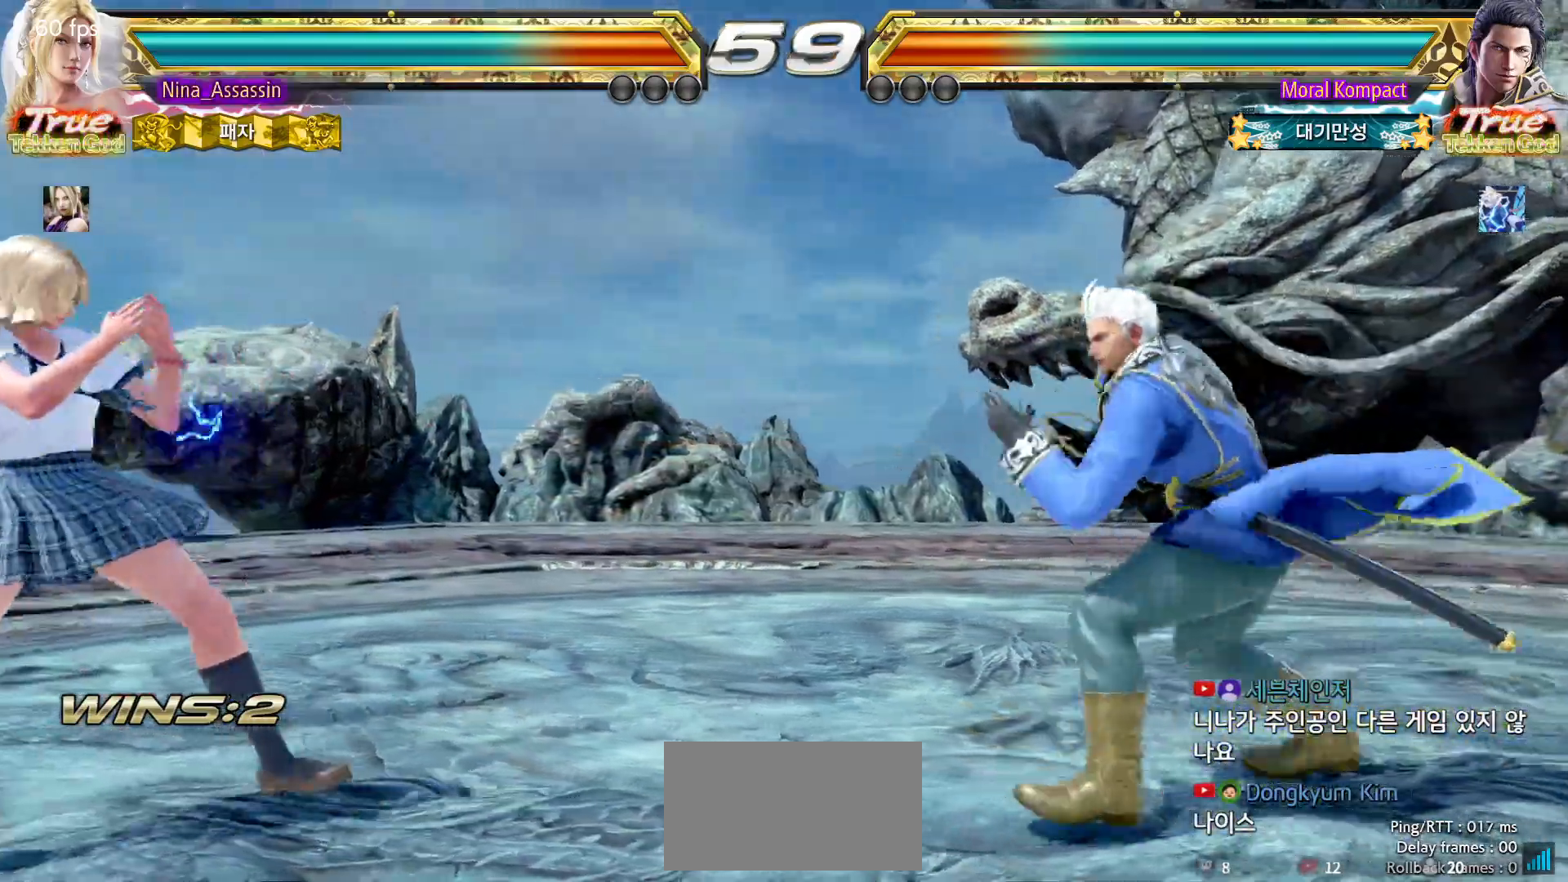
{"buttons": [], "left_stick": "down-left", "events": [[167, "left_stick", "center"], [217, "left_stick", "left"], [400, "left_stick", "down-left"]]}
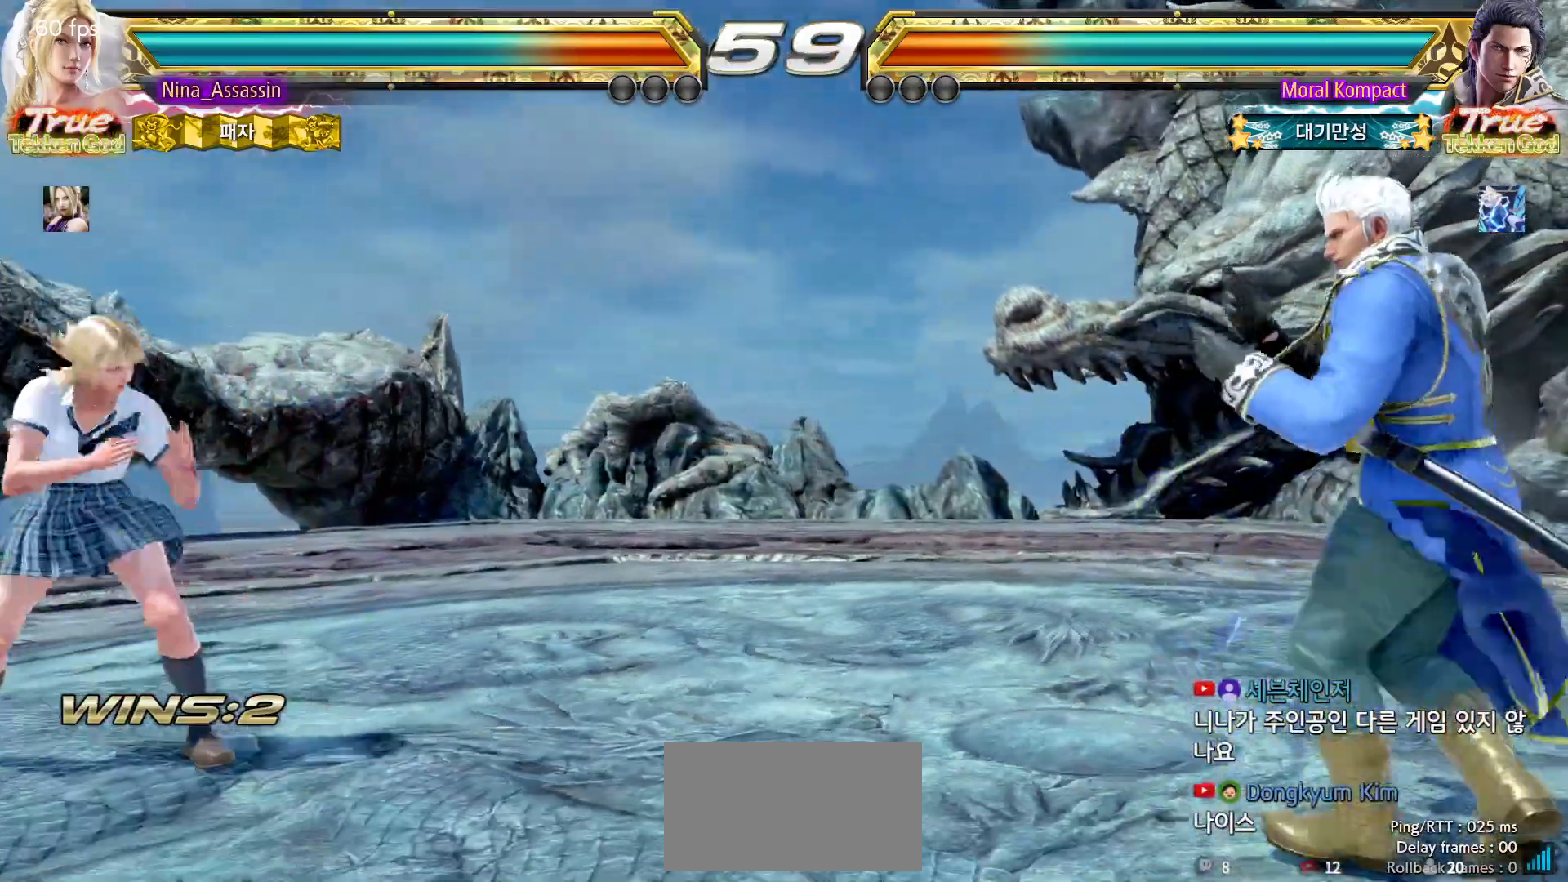
{"buttons": [], "left_stick": "right"}
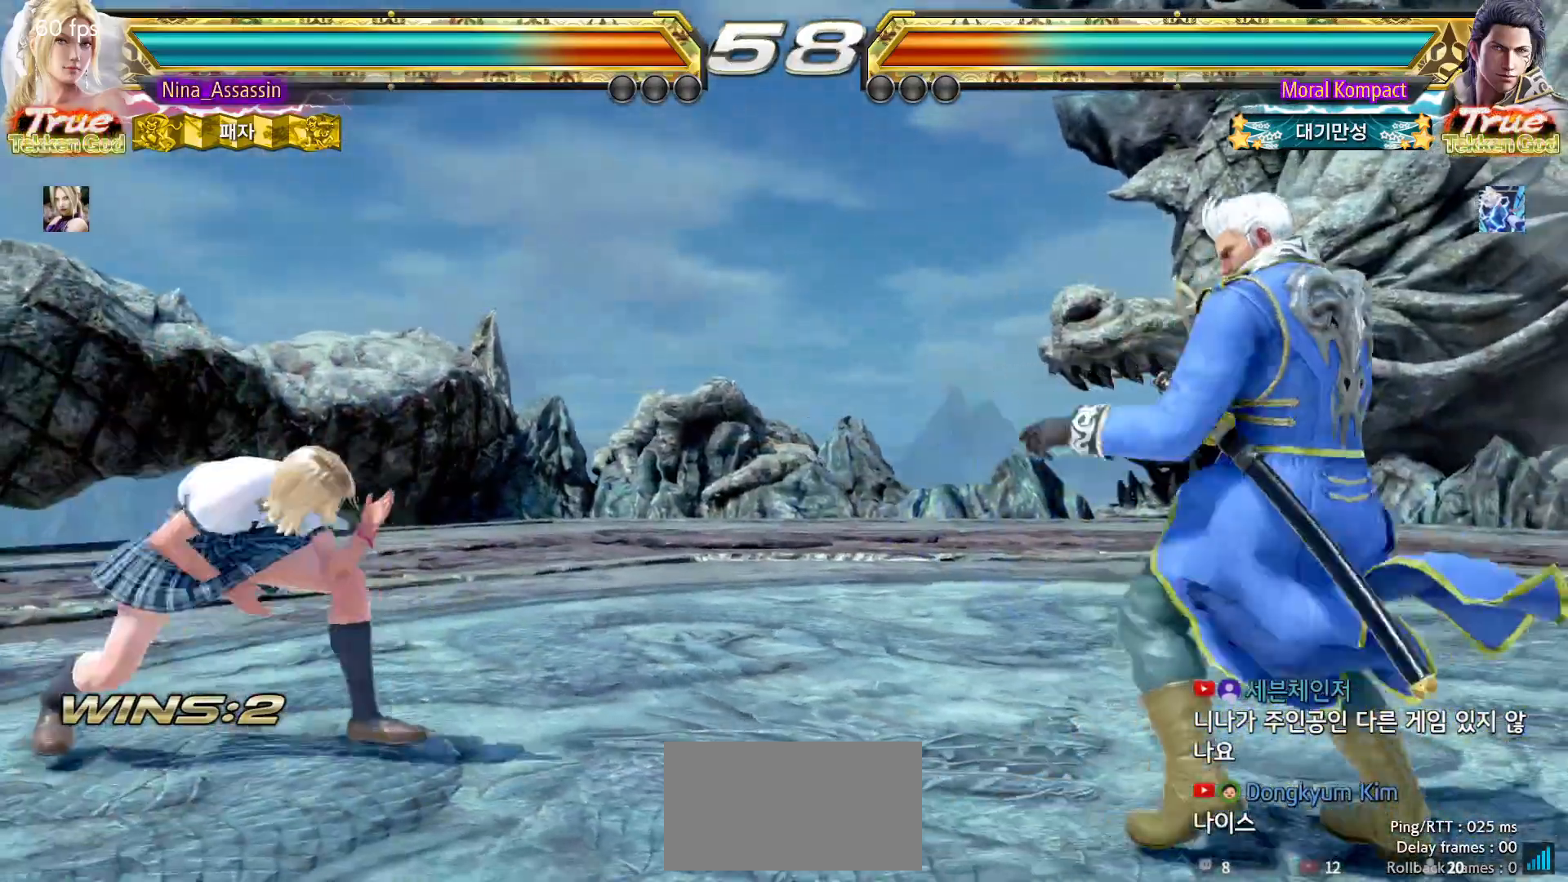
{"buttons": [], "left_stick": "center"}
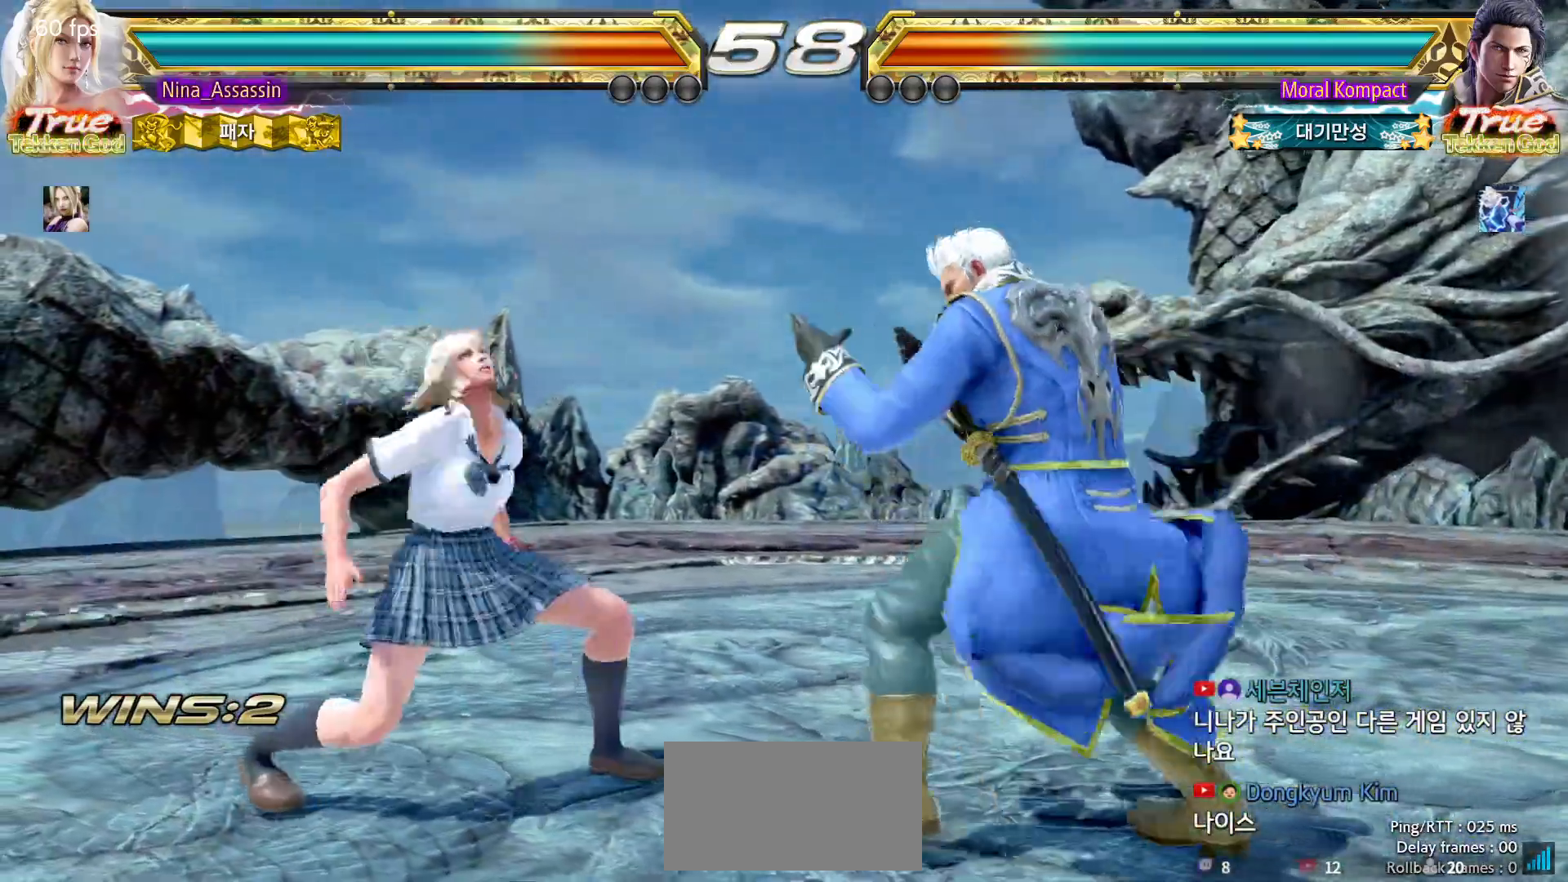
{"buttons": [], "left_stick": "right", "events": [[300, "left_stick", "right"], [383, "left_stick", "center"], [450, "left_stick", "right"]]}
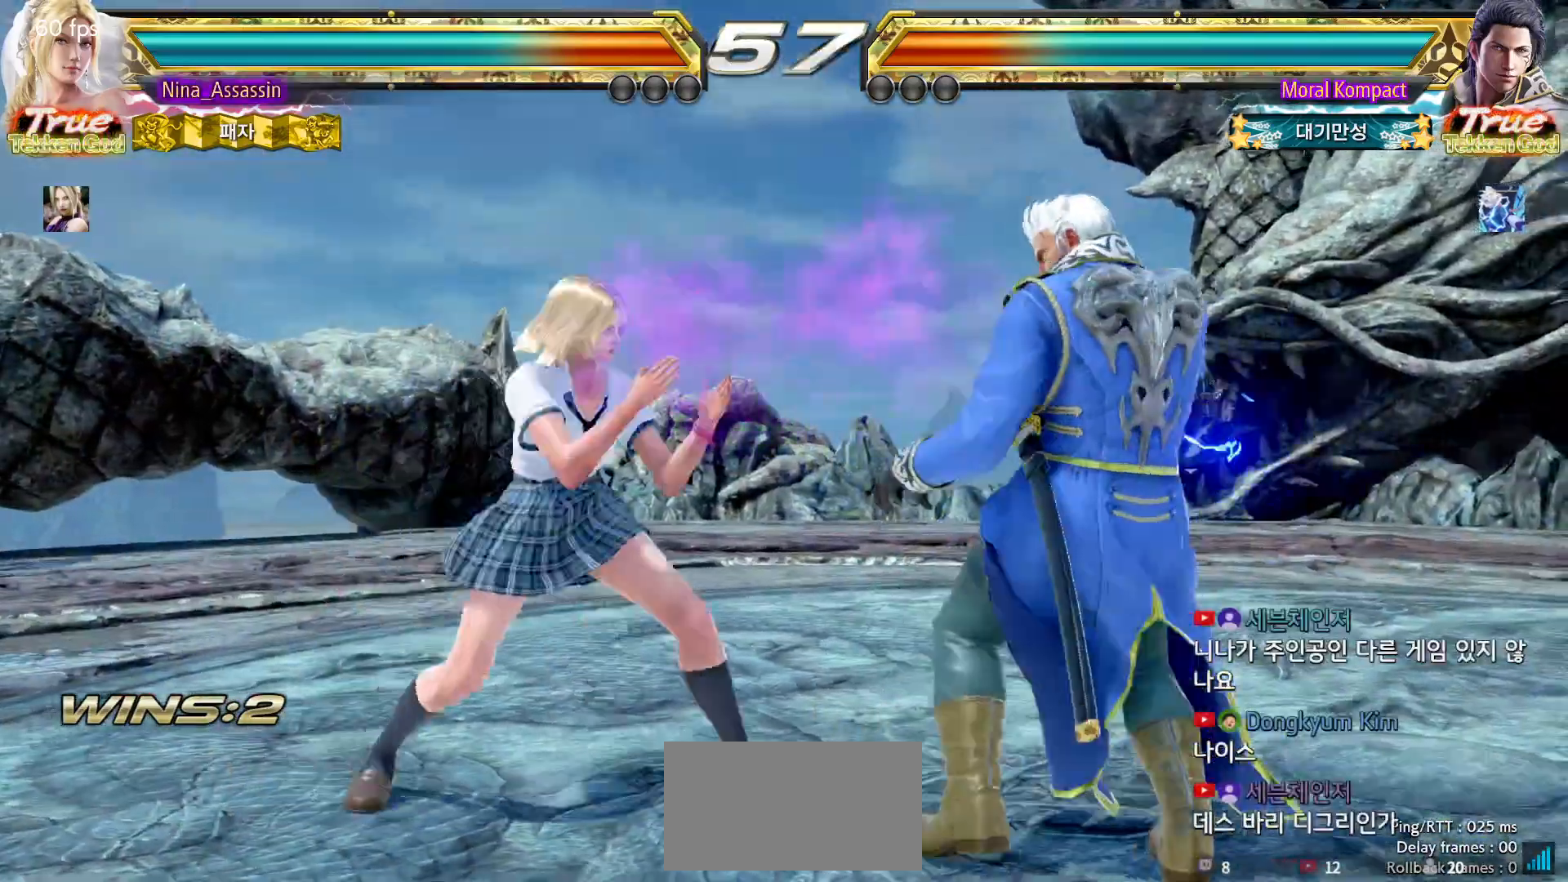
{"buttons": [], "left_stick": "center", "events": [[17, "SQUARE", "down"], [33, "left_stick", "down-right"], [117, "SQUARE", "up"], [150, "TRIANGLE", "down"], [233, "left_stick", "center"], [250, "TRIANGLE", "up"]]}
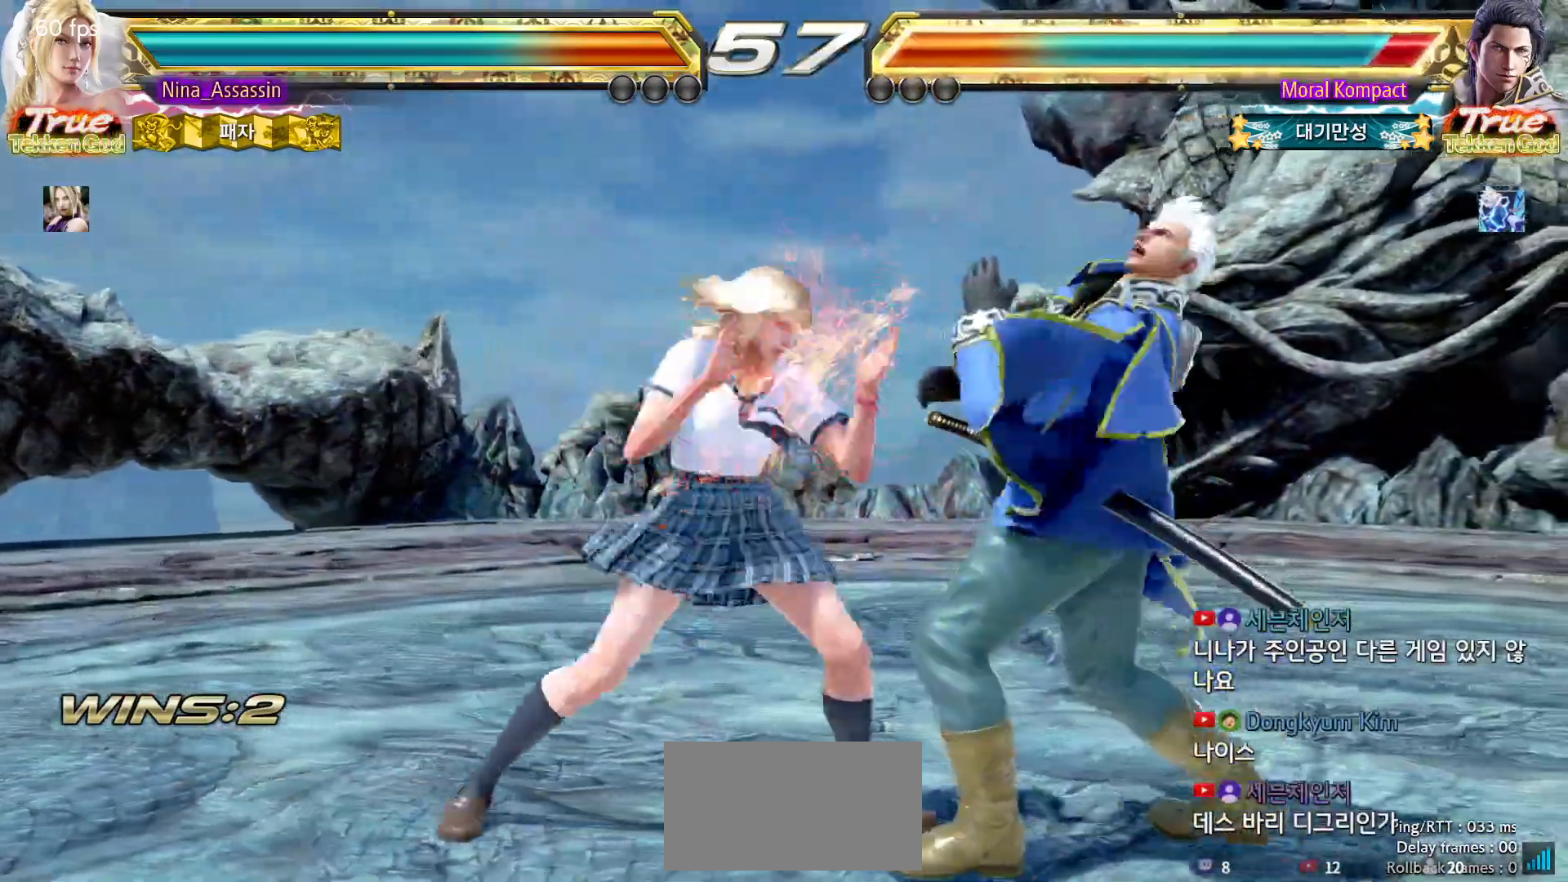
{"buttons": [], "left_stick": "center", "events": [[283, "left_stick", "down"], [350, "left_stick", "center"]]}
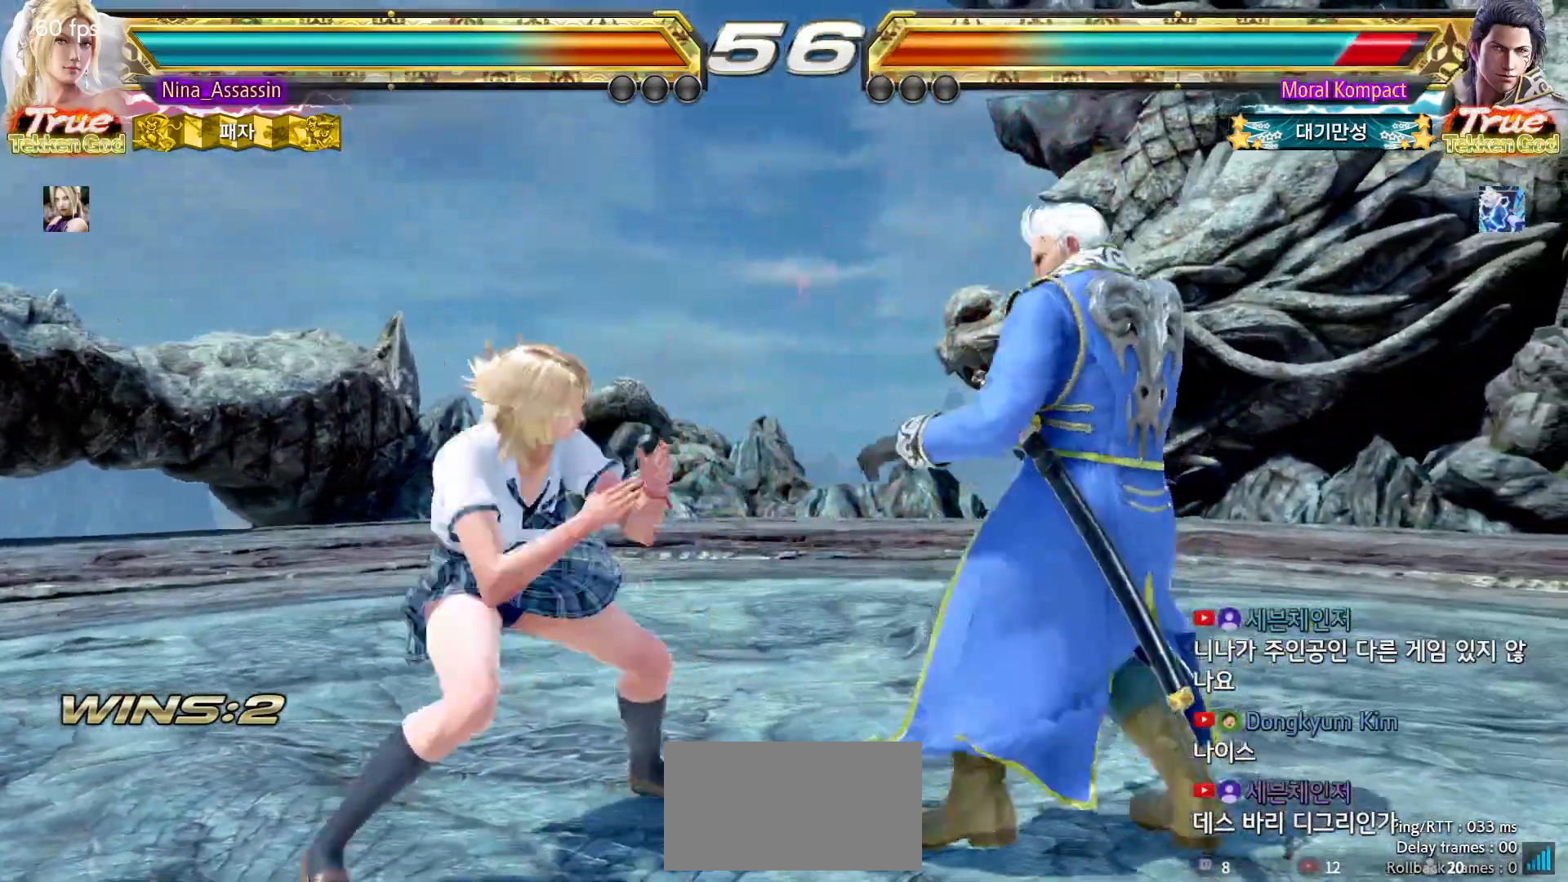
{"buttons": [], "left_stick": "center", "events": [[17, "left_stick", "left"], [400, "left_stick", "center"]]}
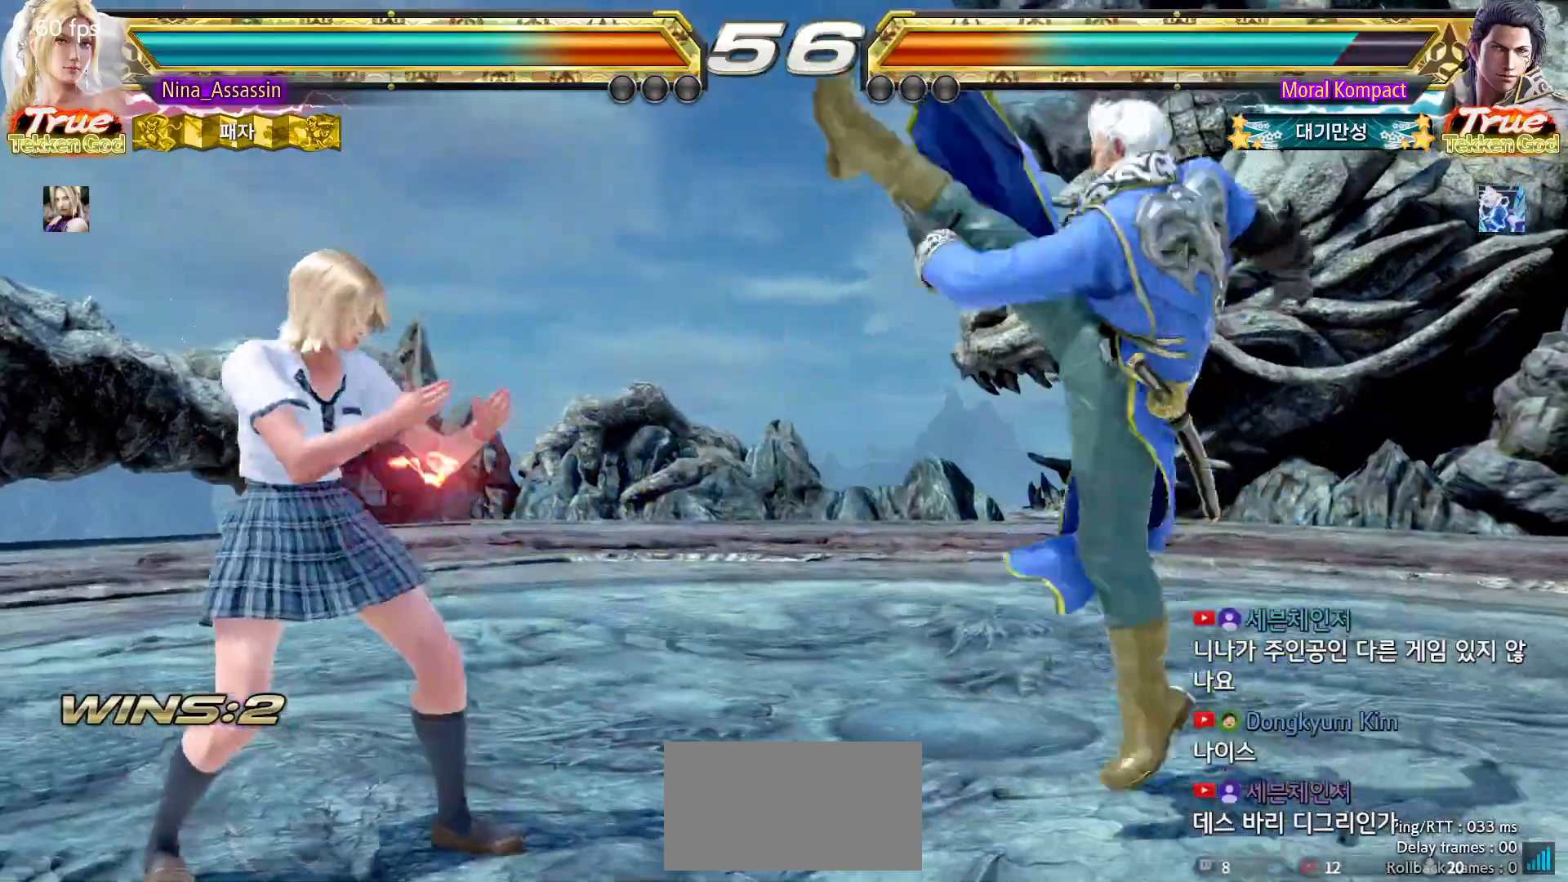
{"buttons": ["TRIANGLE"], "left_stick": "center", "events": [[17, "left_stick", "up"], [83, "left_stick", "center"], [150, "left_stick", "right"], [200, "left_stick", "center"], [283, "left_stick", "right"], [317, "SQUARE", "down"], [383, "SQUARE", "up"], [467, "left_stick", "center"], [483, "TRIANGLE", "down"]]}
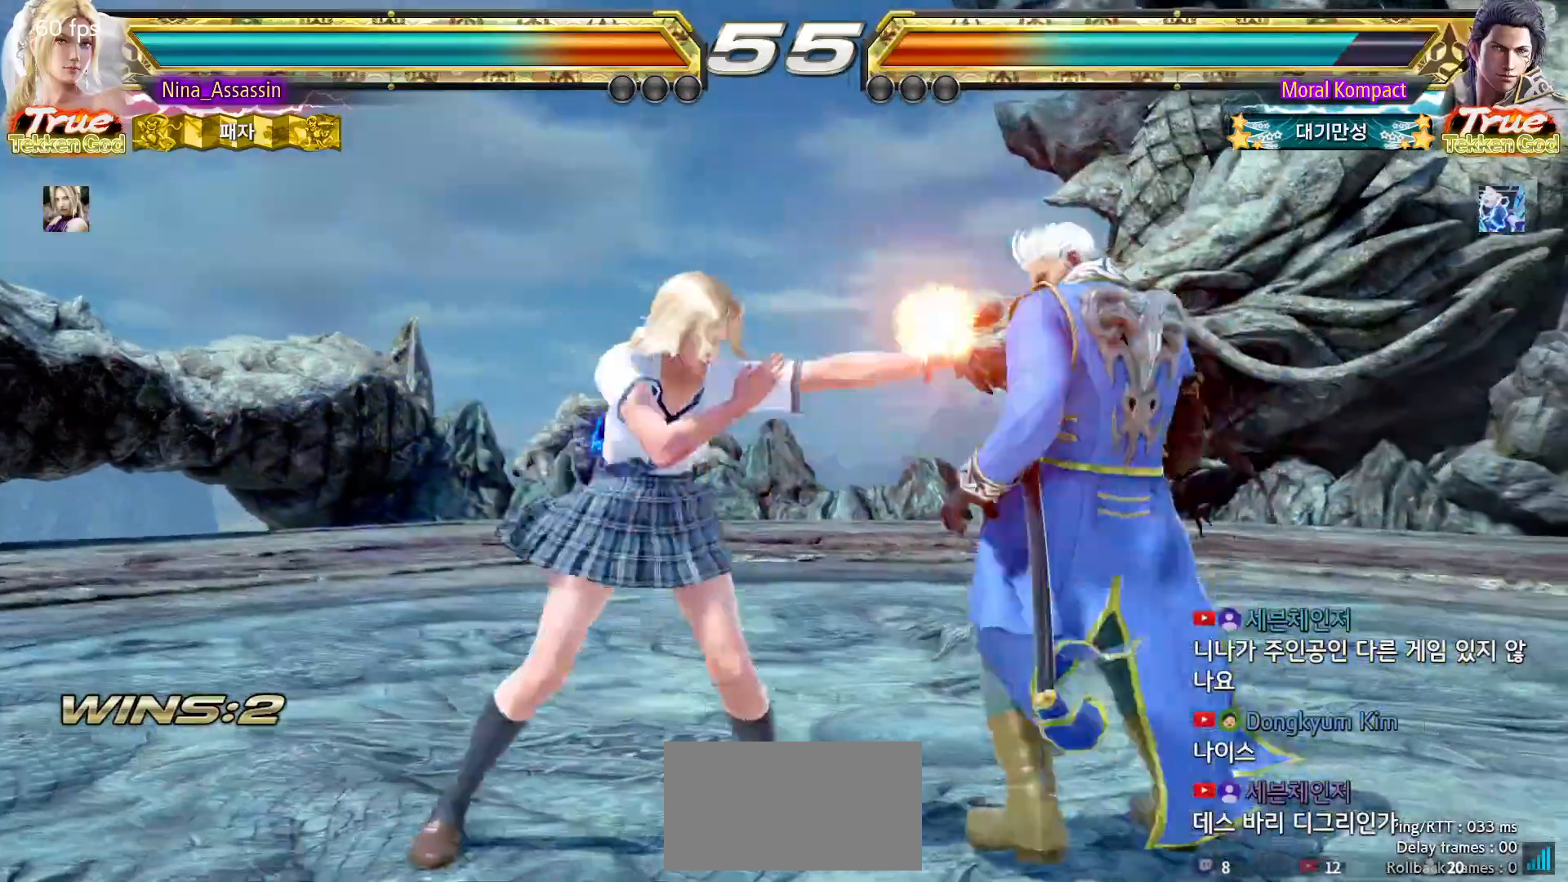
{"buttons": ["SQUARE"], "left_stick": "center", "events": [[67, "TRIANGLE", "up"], [233, "left_stick", "up"], [283, "left_stick", "center"], [467, "SQUARE", "down"]]}
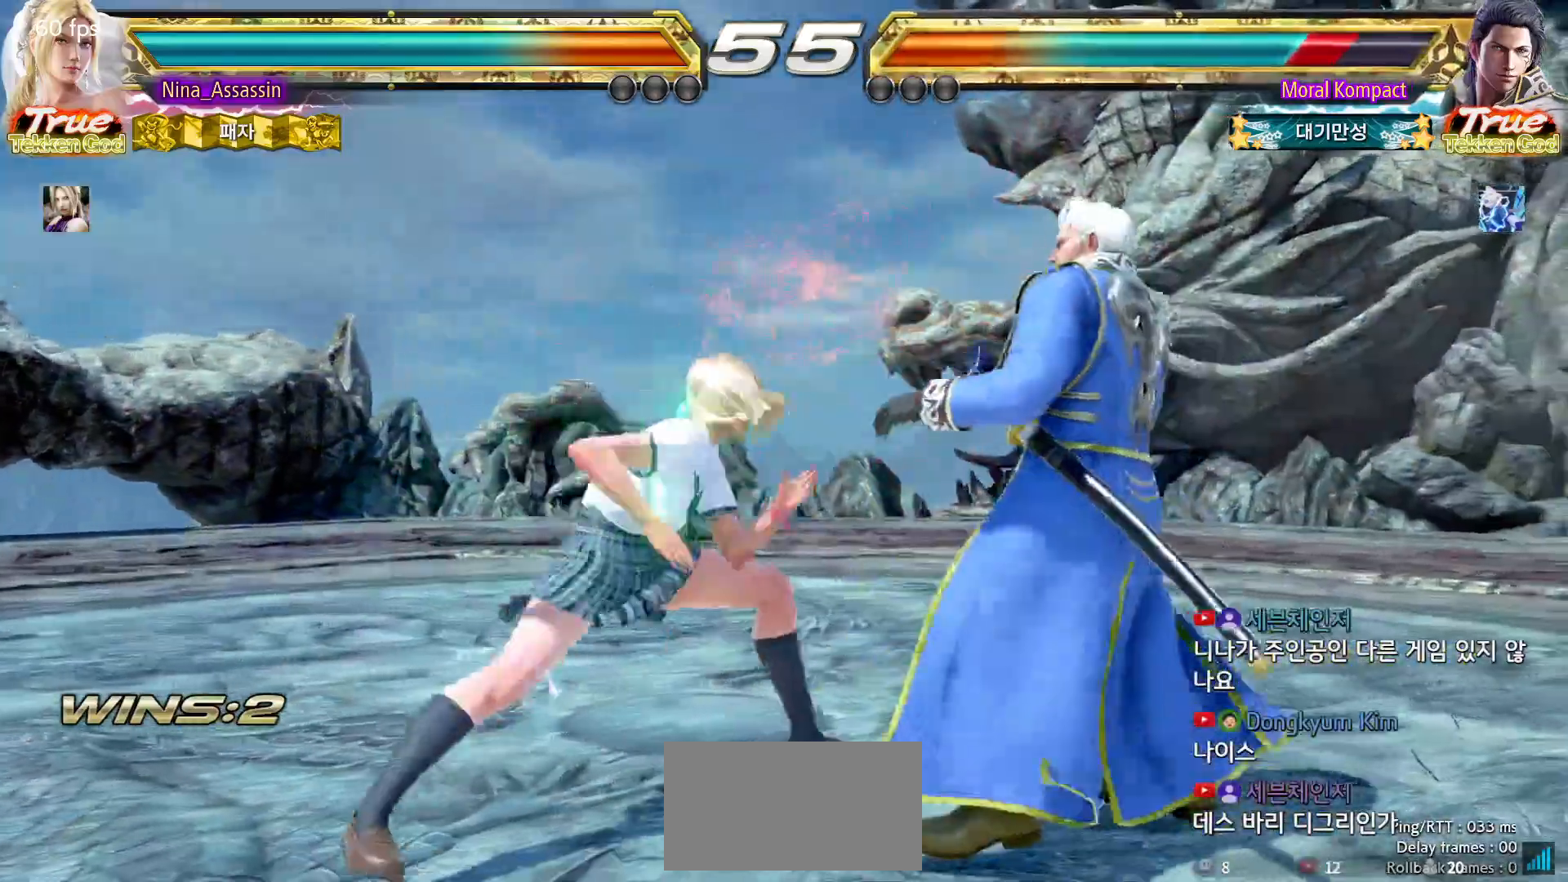
{"buttons": [], "left_stick": "right", "events": [[17, "SQUARE", "up"], [100, "left_stick", "right"], [350, "SQUARE", "down"], [417, "SQUARE", "up"]]}
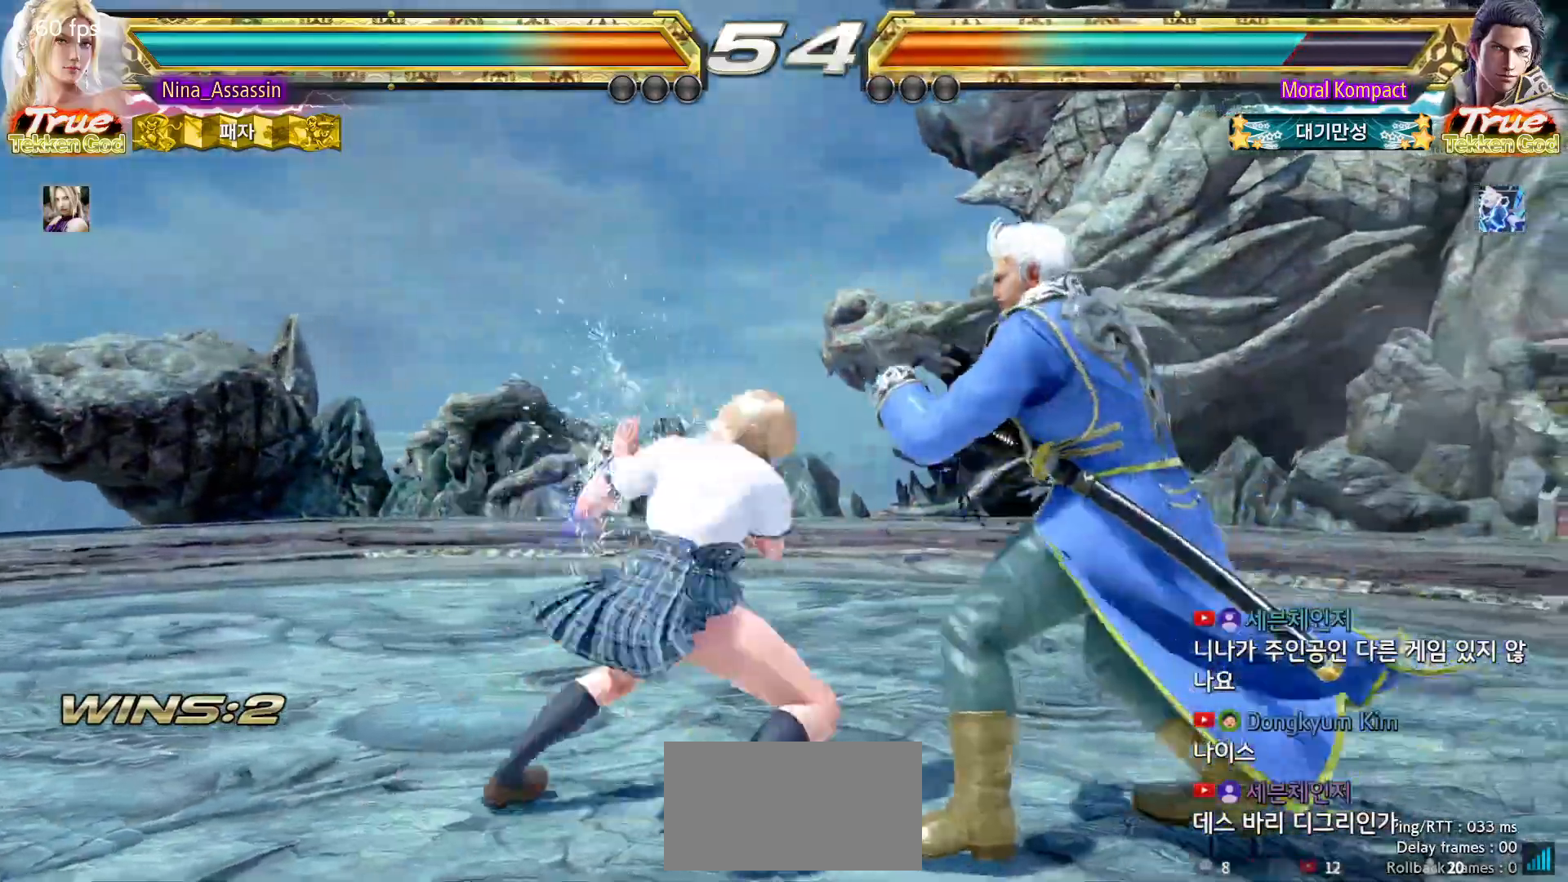
{"buttons": [], "left_stick": "down", "events": [[50, "left_stick", "center"], [117, "left_stick", "left"], [383, "left_stick", "center"], [450, "left_stick", "down"]]}
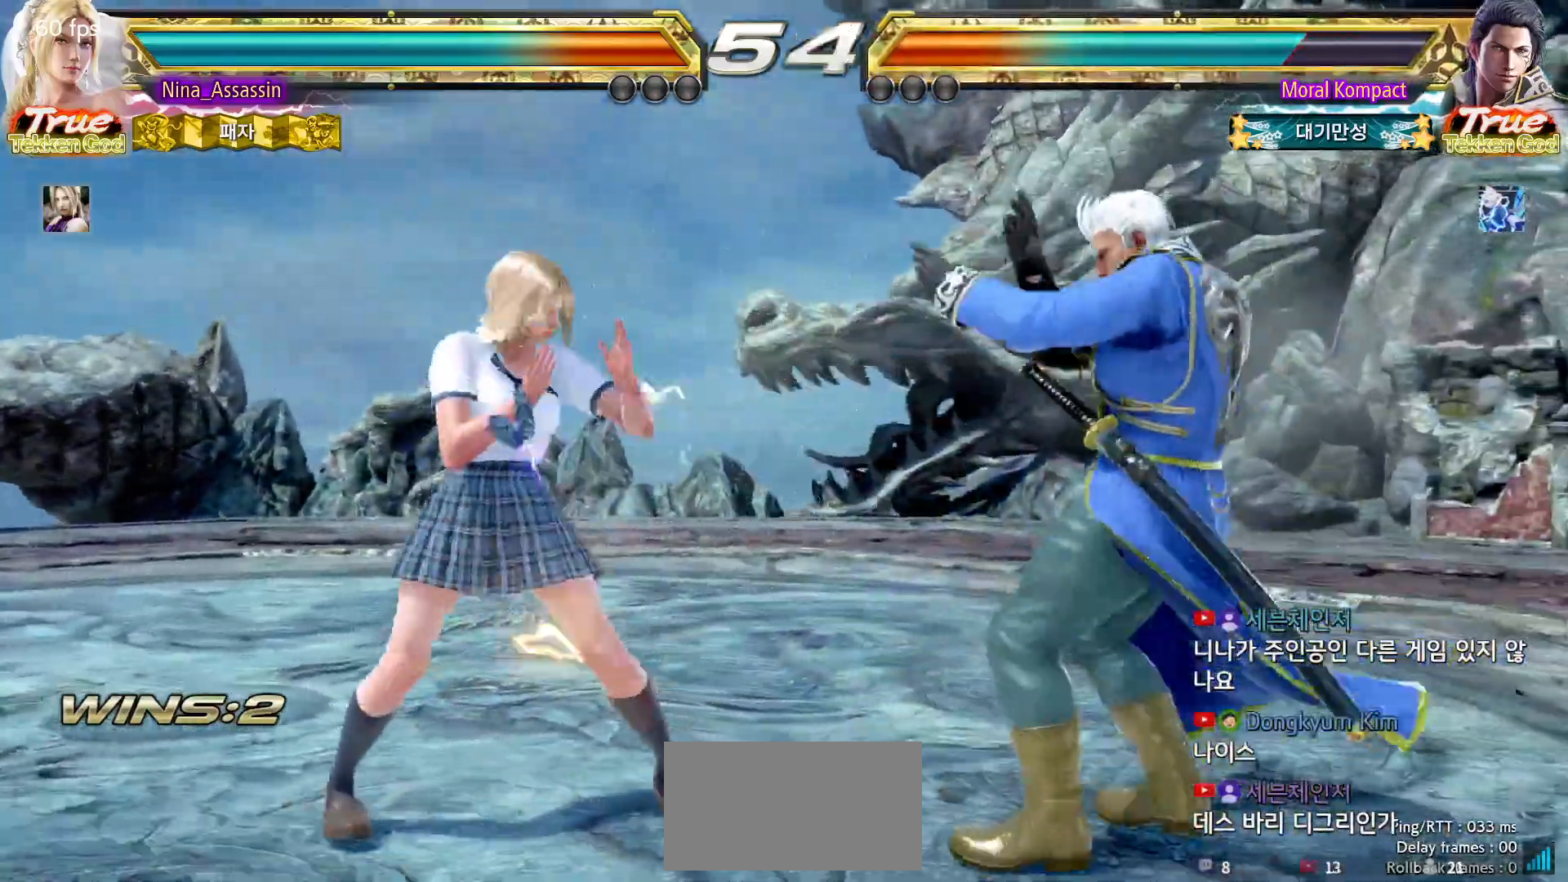
{"buttons": [], "left_stick": "left", "events": [[17, "left_stick", "center"], [200, "left_stick", "left"], [267, "left_stick", "center"], [333, "left_stick", "left"]]}
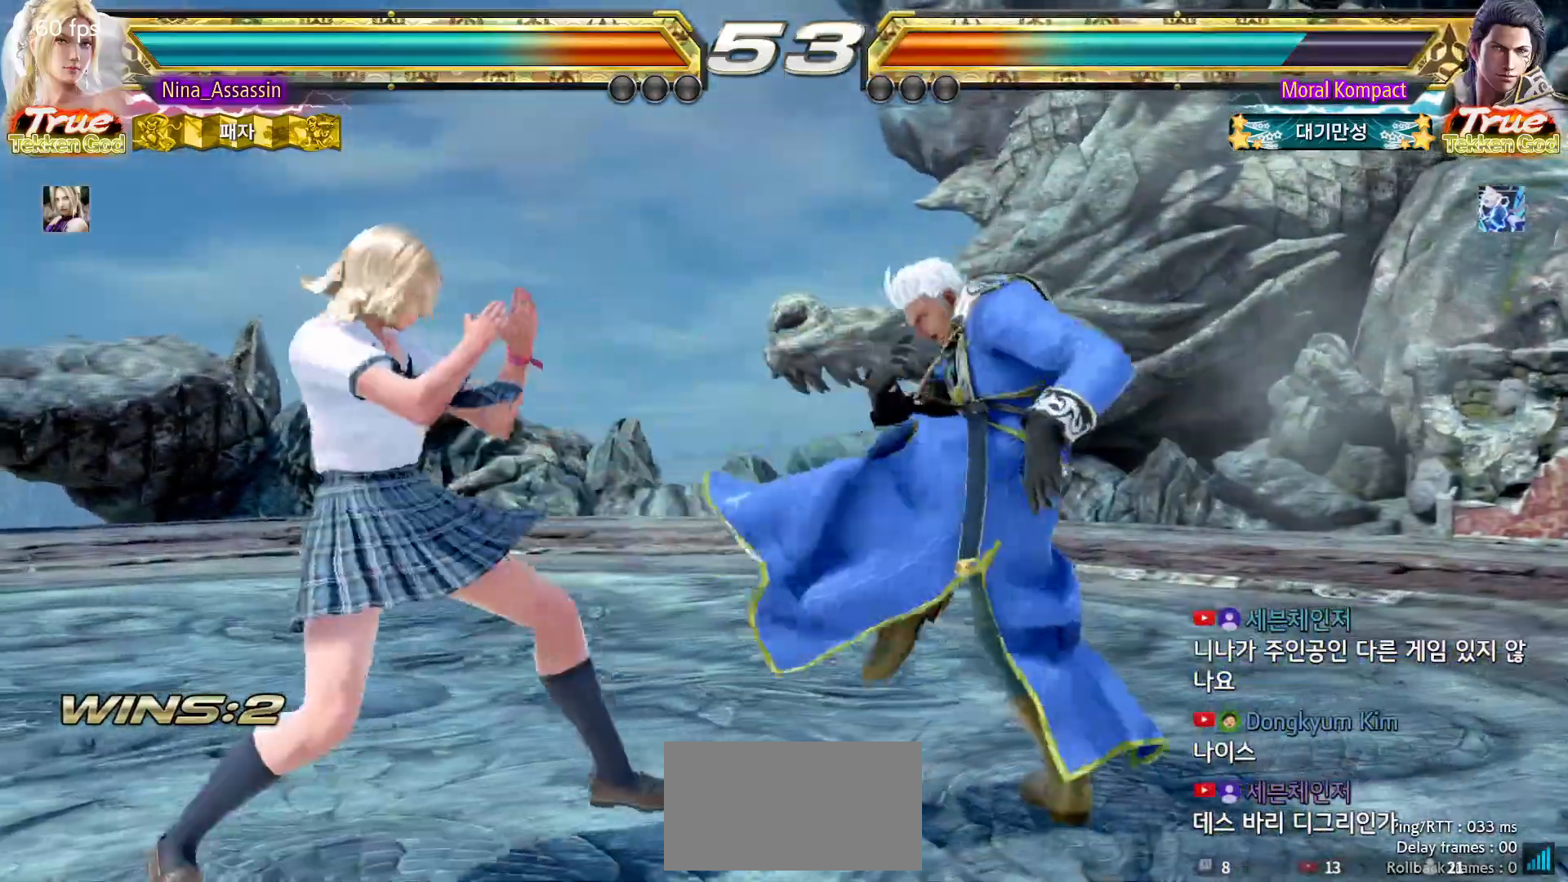
{"buttons": [], "left_stick": "down-left"}
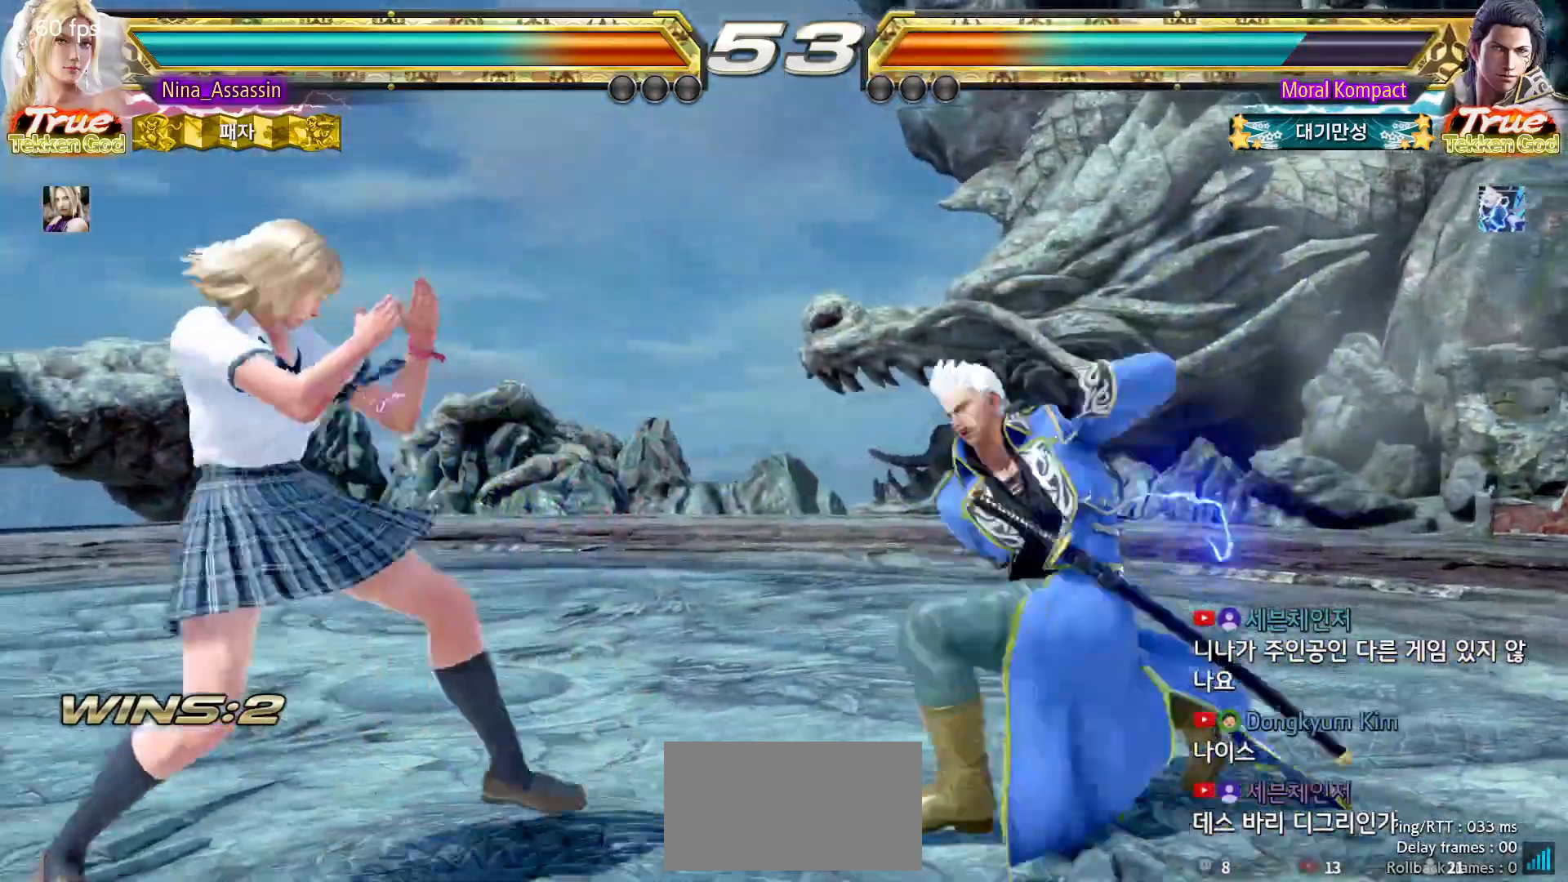
{"buttons": [], "left_stick": "center", "events": [[217, "left_stick", "center"], [283, "left_stick", "right"], [333, "left_stick", "center"], [417, "left_stick", "right"], [483, "left_stick", "center"]]}
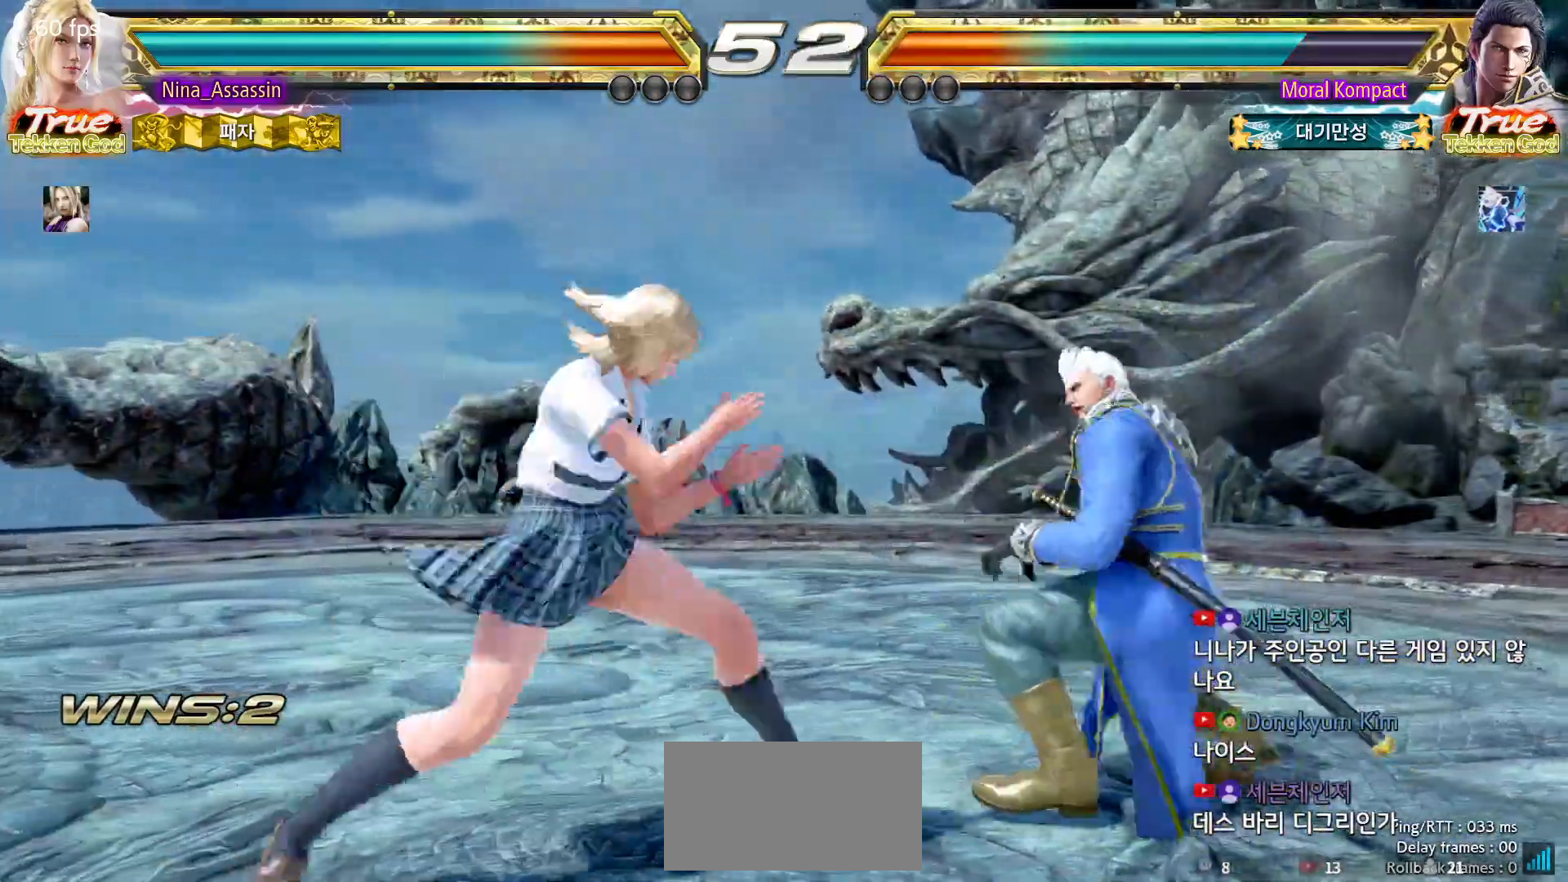
{"buttons": [], "left_stick": "center", "events": [[33, "left_stick", "left"], [117, "left_stick", "center"], [183, "left_stick", "left"], [350, "left_stick", "down-left"], [483, "left_stick", "center"]]}
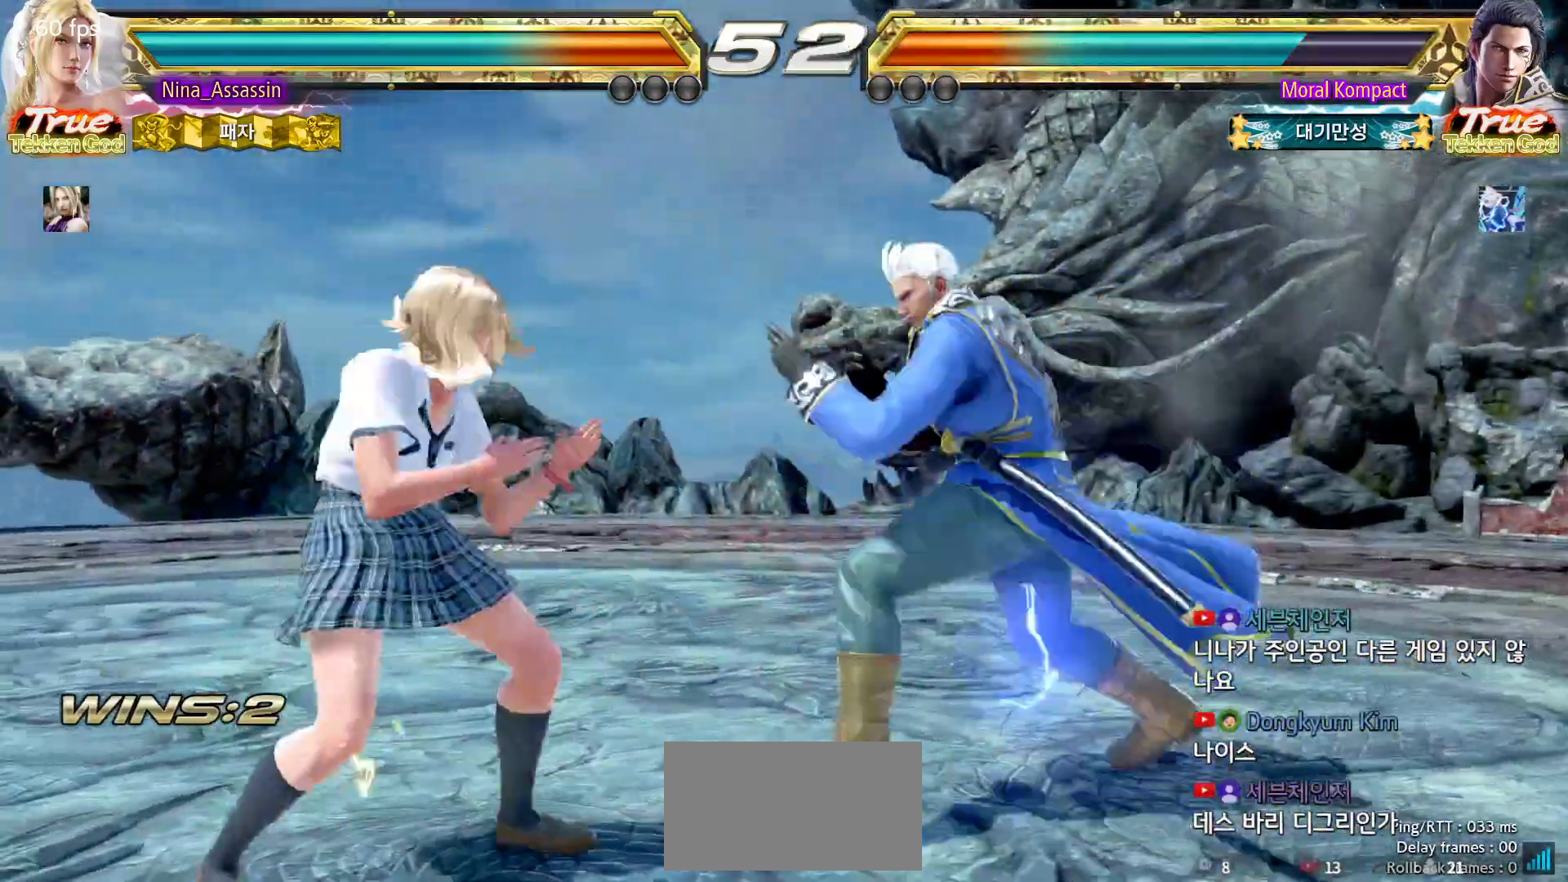
{"buttons": [], "left_stick": "left", "events": [[17, "left_stick", "left"]]}
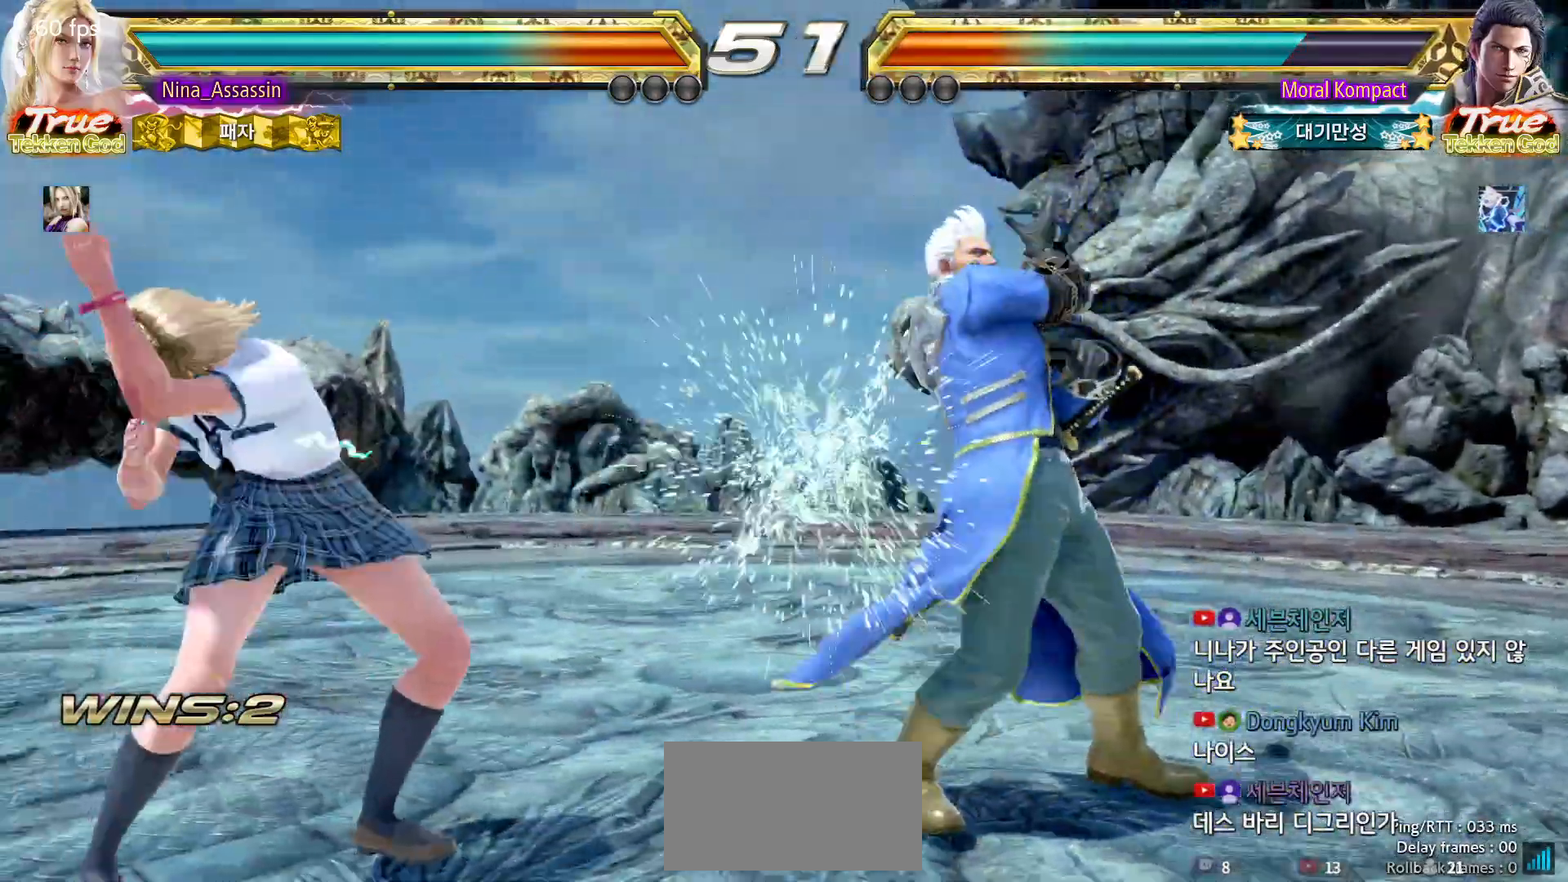
{"buttons": [], "left_stick": "right", "events": [[67, "left_stick", "center"], [133, "left_stick", "right"], [167, "TRIANGLE", "down"], [283, "TRIANGLE", "up"]]}
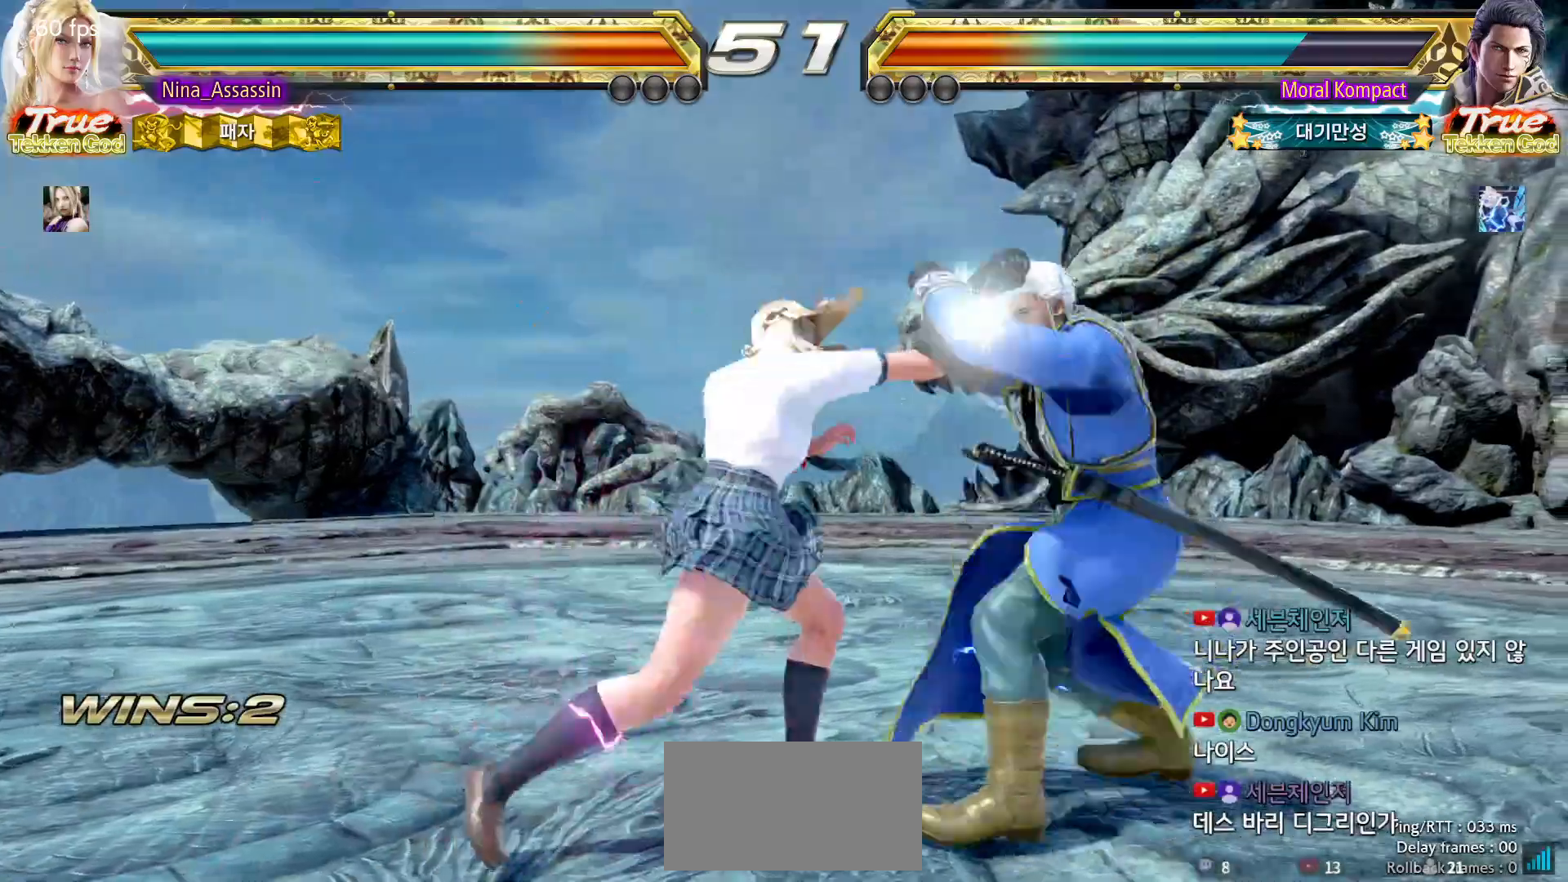
{"buttons": ["SQUARE"], "left_stick": "center", "events": [[33, "left_stick", "center"], [183, "left_stick", "left"], [300, "left_stick", "down-left"], [350, "TRIANGLE", "down"], [467, "TRIANGLE", "up"], [483, "SQUARE", "down"], [500, "left_stick", "center"]]}
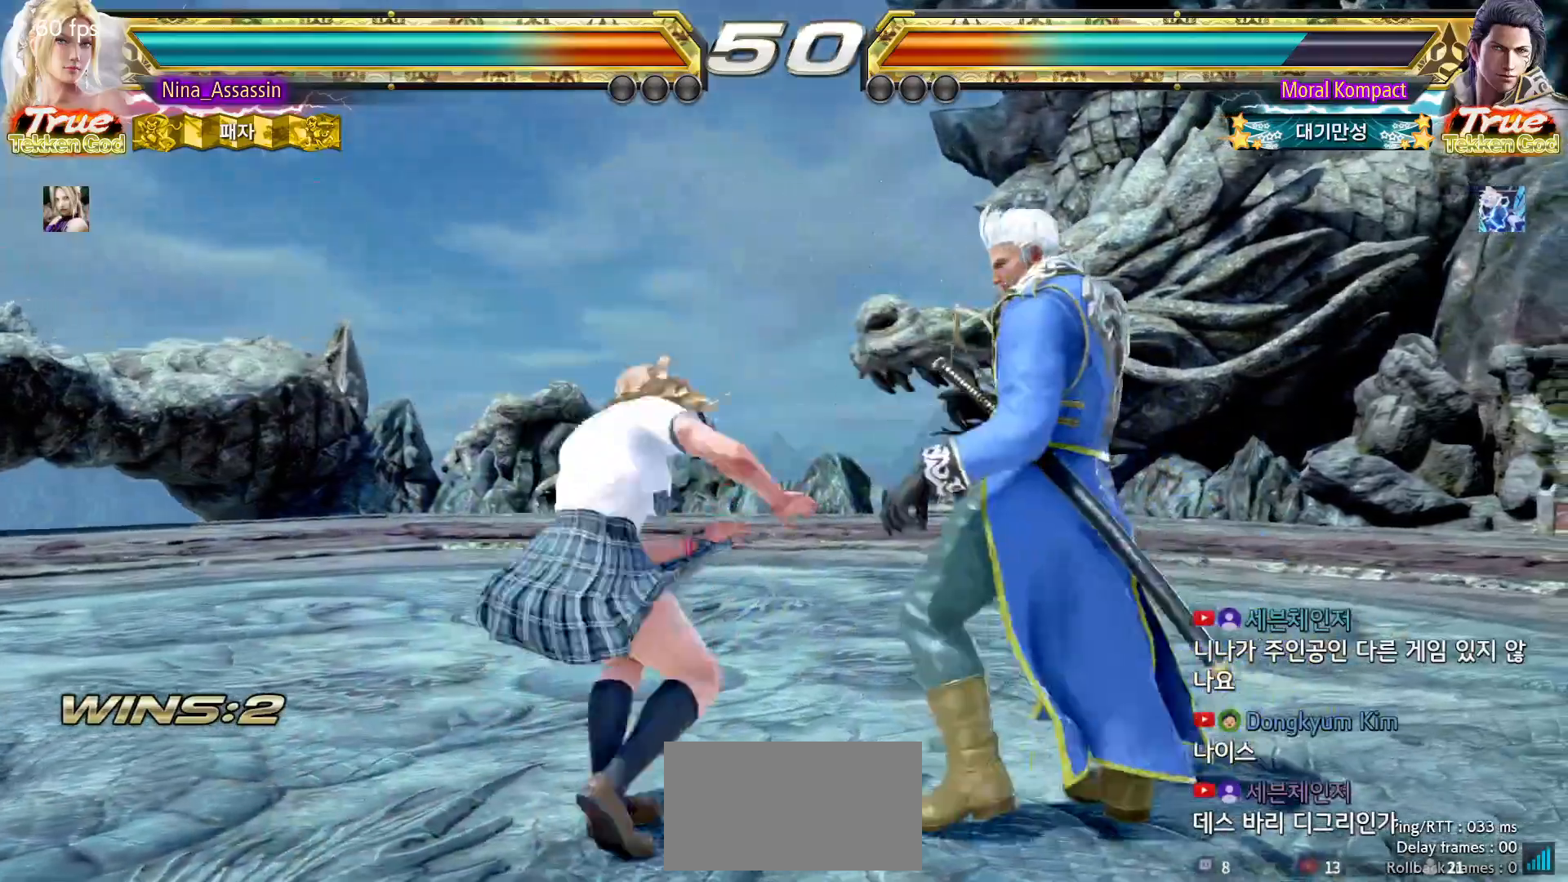
{"buttons": [], "left_stick": "down", "events": [[50, "SQUARE", "up"], [117, "SQUARE", "down"], [183, "SQUARE", "up"], [233, "SQUARE", "down"], [300, "SQUARE", "up"], [500, "left_stick", "down"]]}
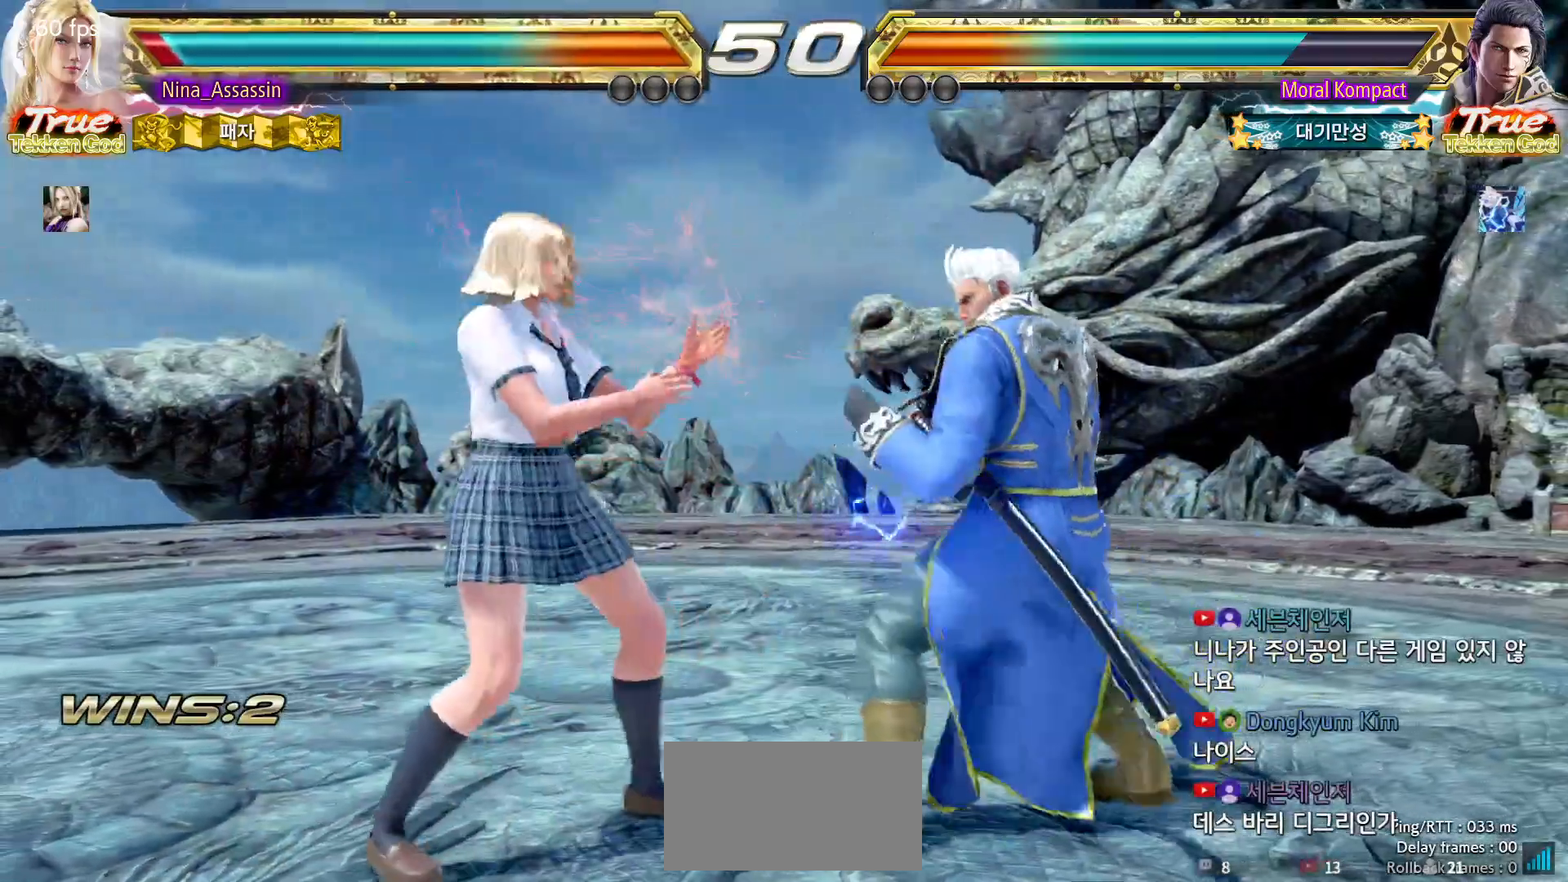
{"buttons": [], "left_stick": "center"}
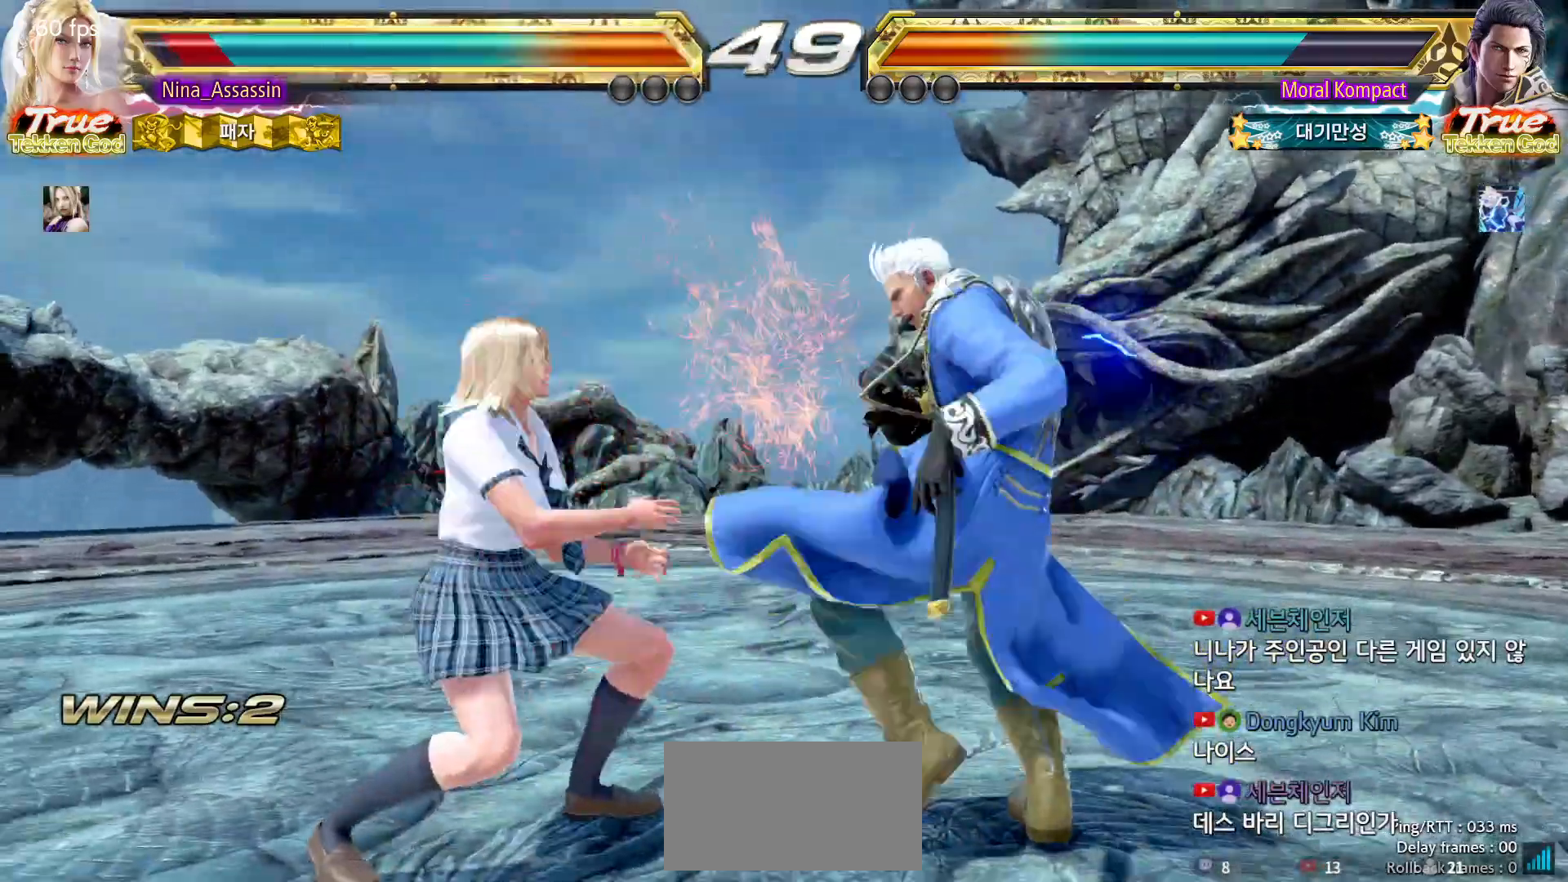
{"buttons": [], "left_stick": "down-right", "events": [[50, "left_stick", "left"], [133, "left_stick", "center"], [200, "left_stick", "left"], [500, "left_stick", "down-right"]]}